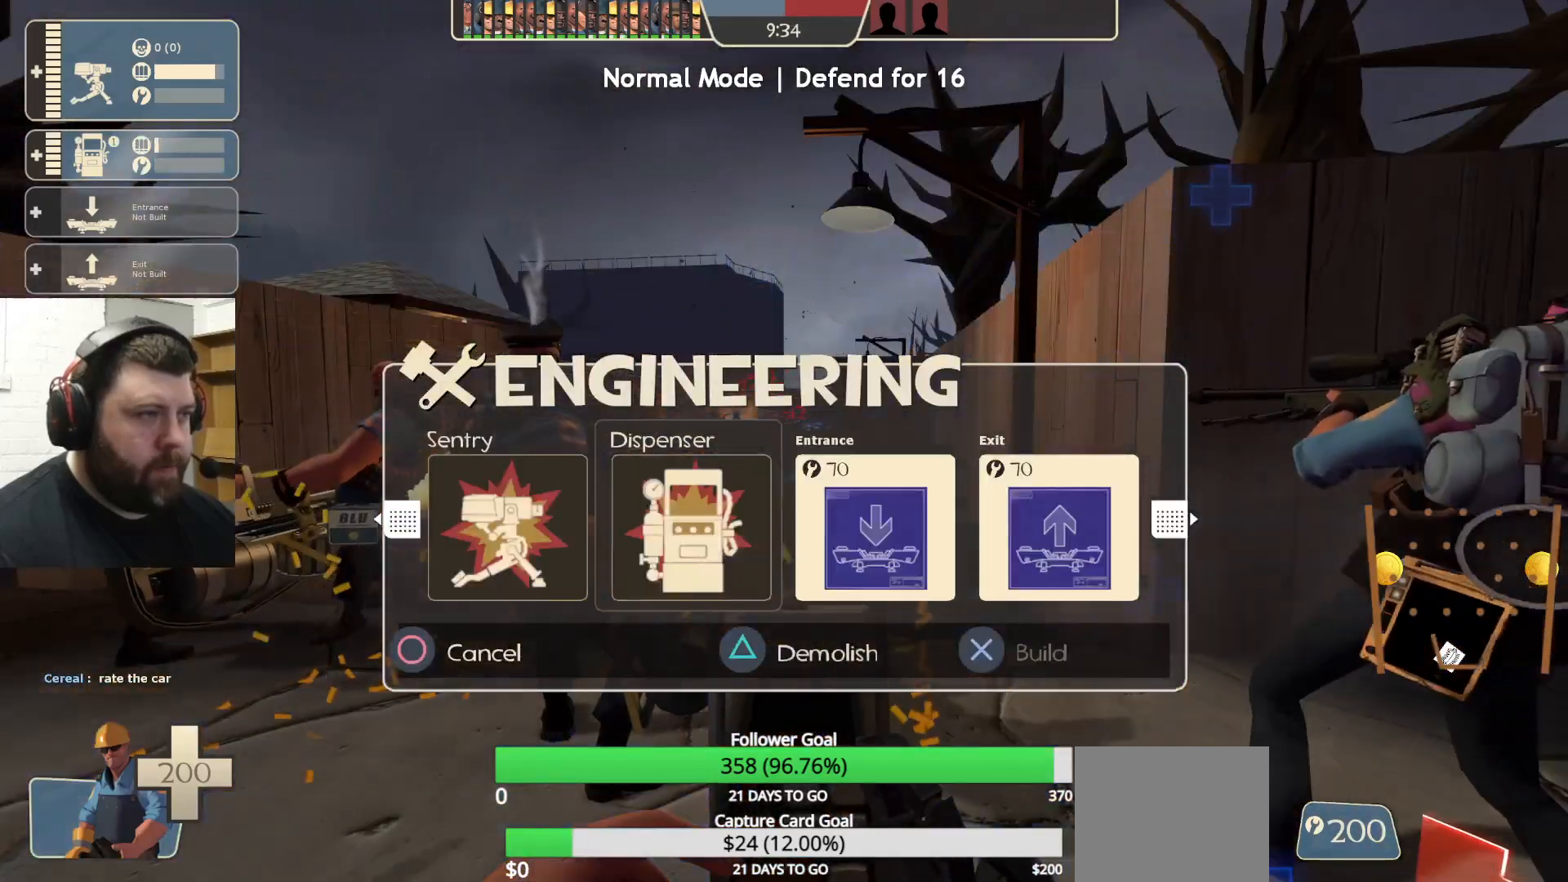
Gameplay with a controller (PlayStation layout); each line is a JSON object with the inputs held at the frame after it. "events" lists button and stick changes between this image and that frame as [ms after this image, input, new state], when the widget could be followed in between.
{"buttons": [], "left_stick": "center", "right_stick": "center", "events": [[83, "TRIANGLE", "up"], [400, "DPAD_LEFT", "down"], [500, "DPAD_LEFT", "up"]]}
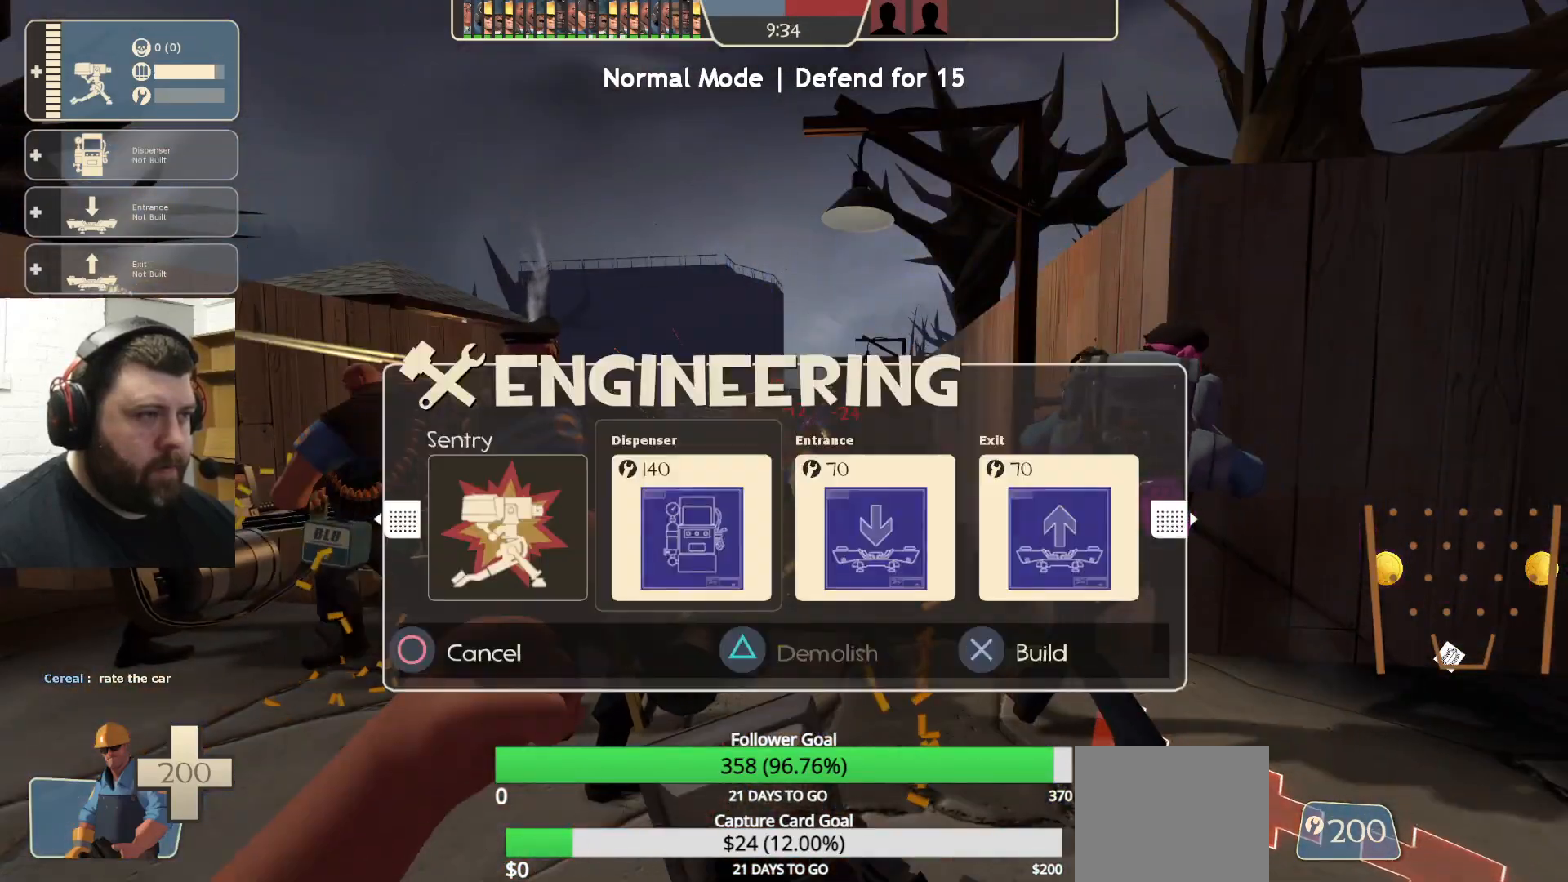
{"buttons": [], "left_stick": "center", "right_stick": "center", "events": [[383, "R2", "down"], [500, "R2", "up"]]}
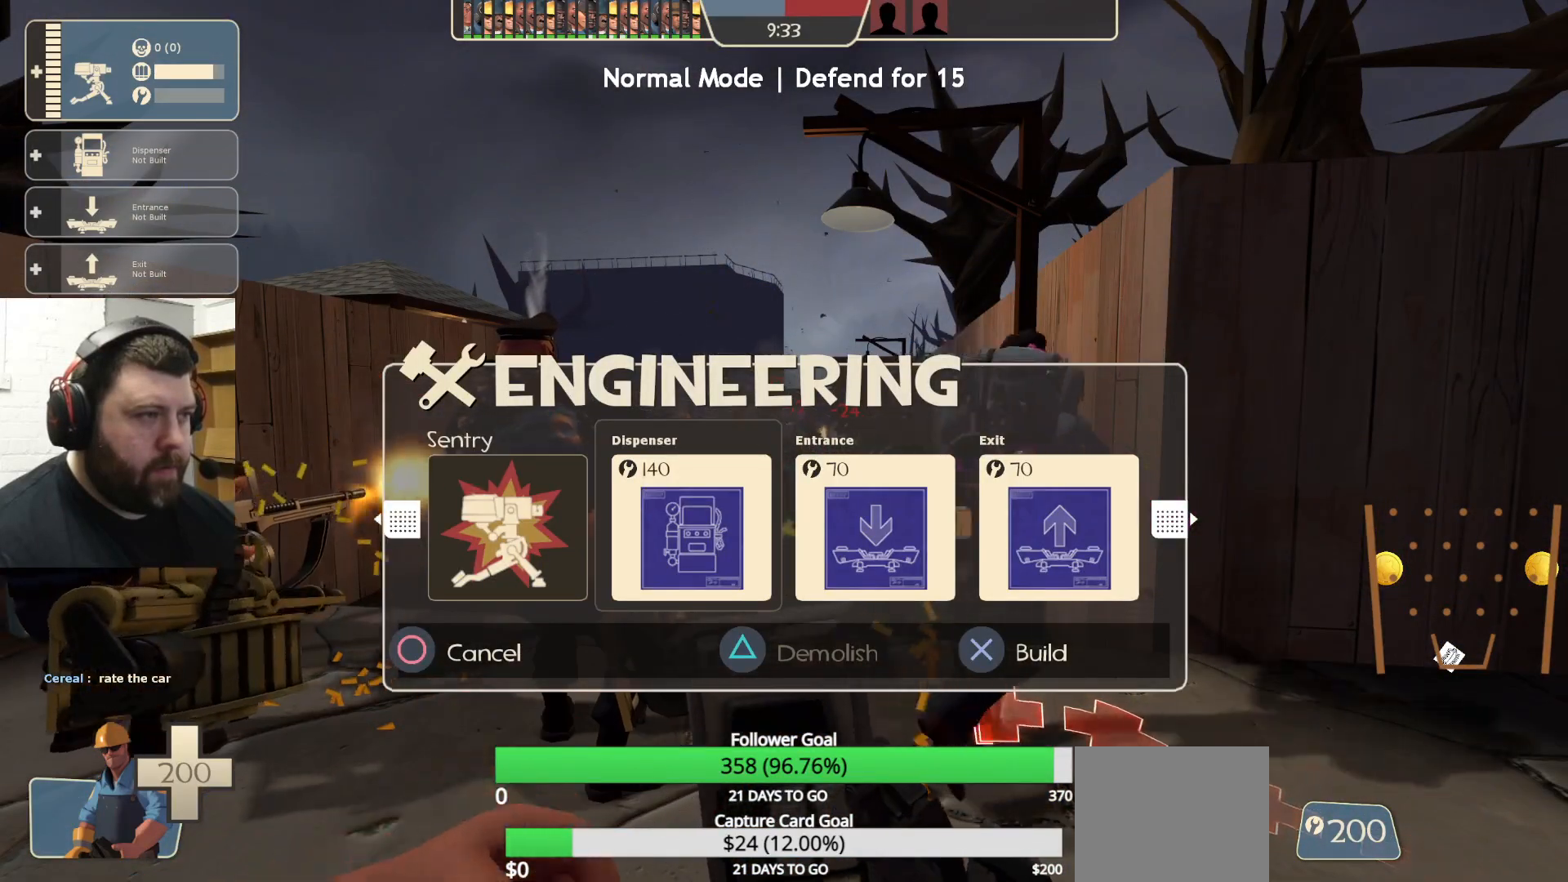
{"buttons": ["R2"], "left_stick": "center", "right_stick": "center", "events": [[100, "R2", "down"]]}
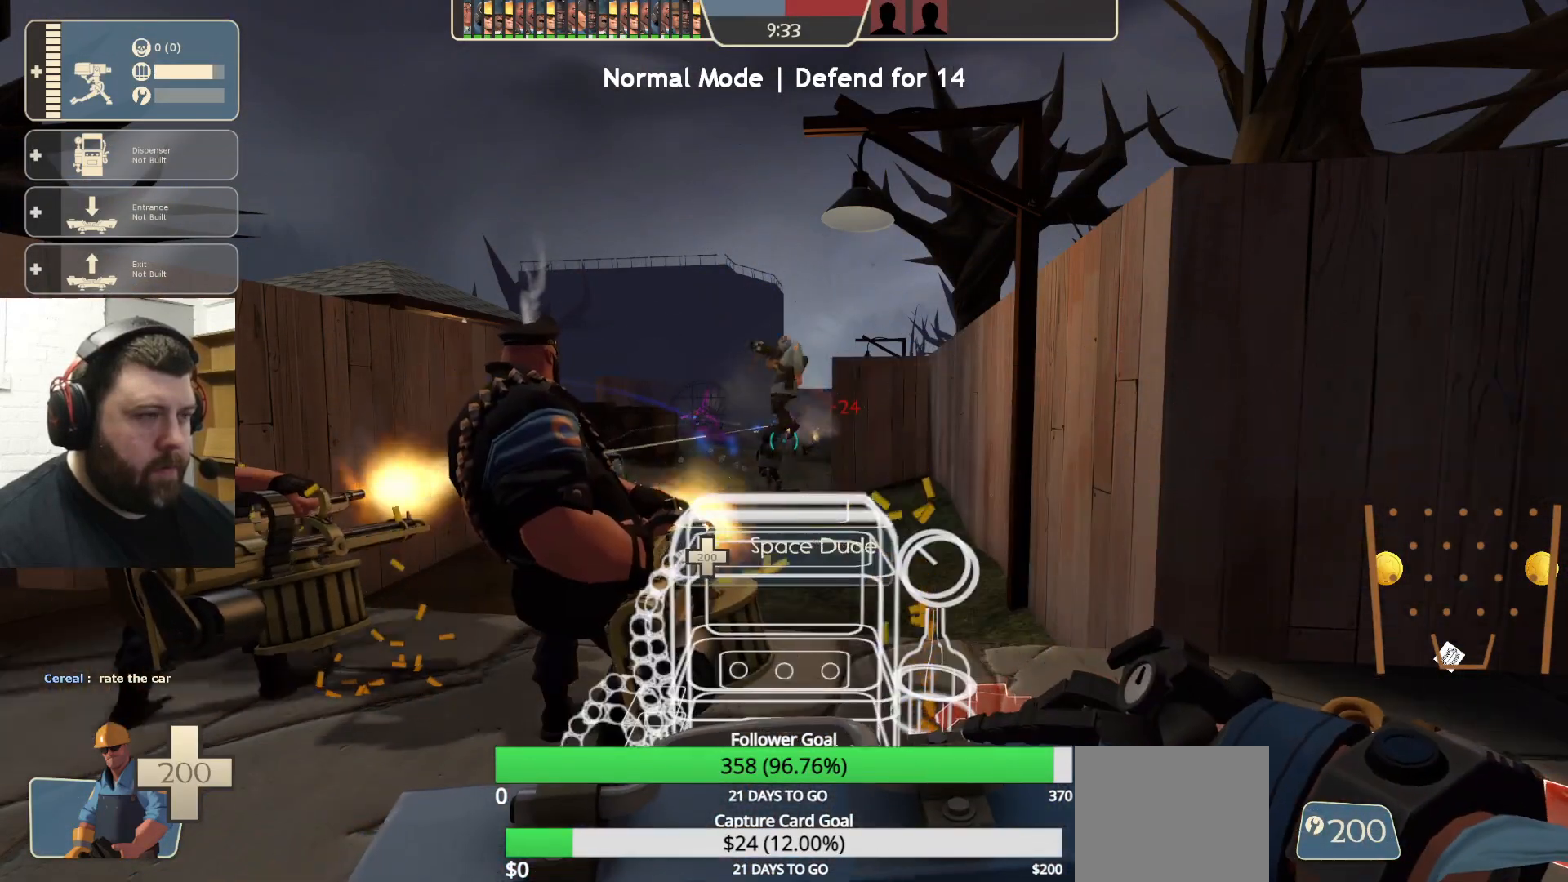
{"buttons": [], "left_stick": "center", "right_stick": "center", "events": [[283, "R2", "up"], [333, "left_stick", "down"], [383, "R2", "down"], [483, "left_stick", "center"], [500, "R2", "up"]]}
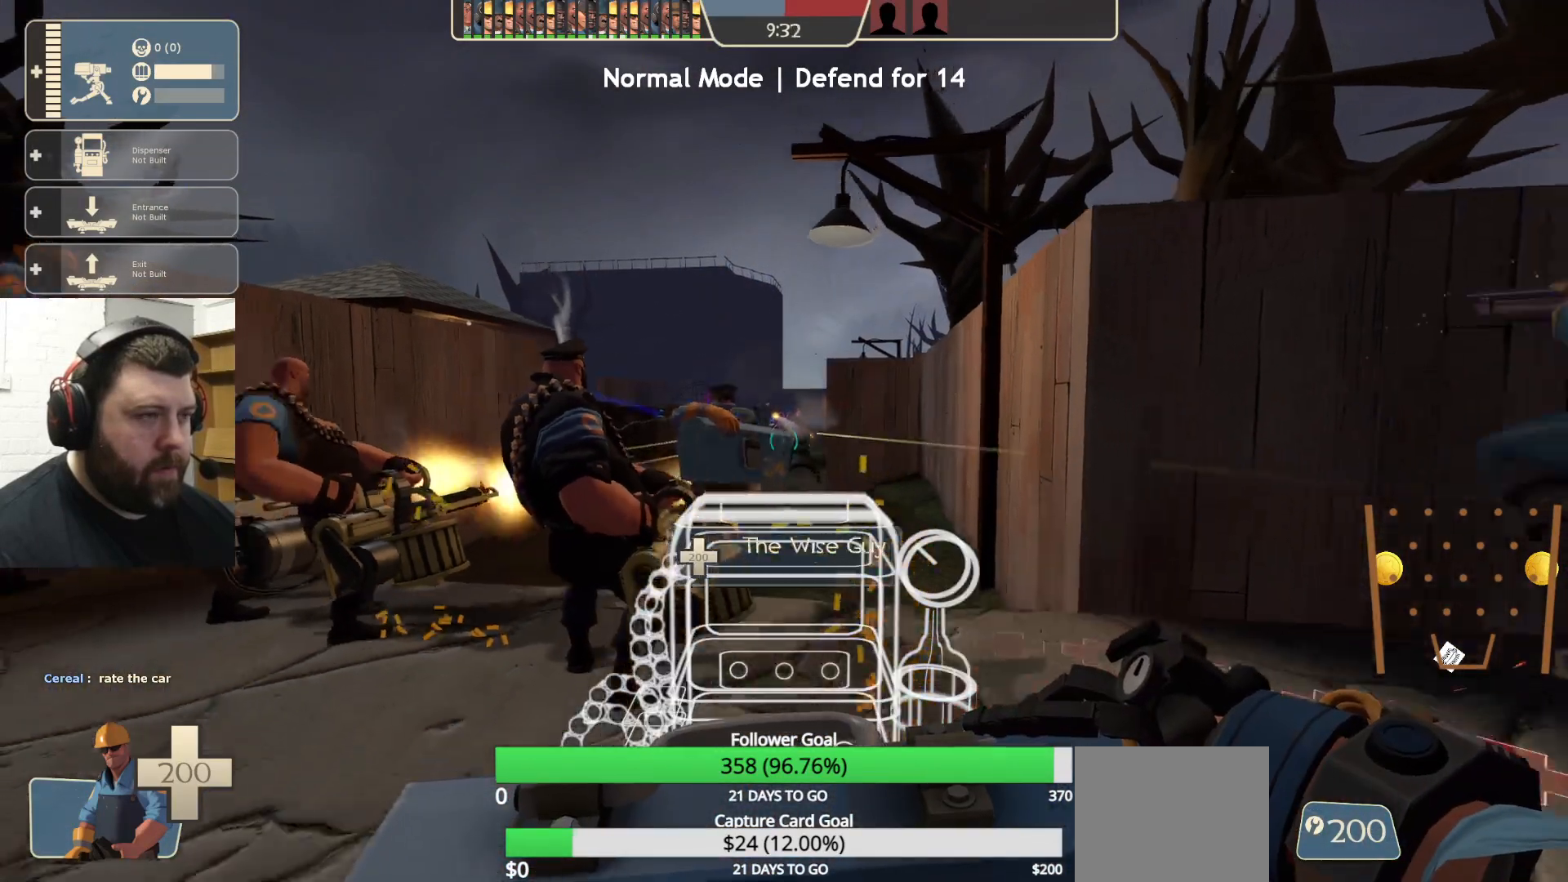
{"buttons": ["R2"], "left_stick": "center", "right_stick": "center", "events": [[67, "R2", "down"], [183, "R2", "up"], [233, "R2", "down"], [383, "right_stick", "up"], [467, "right_stick", "center"]]}
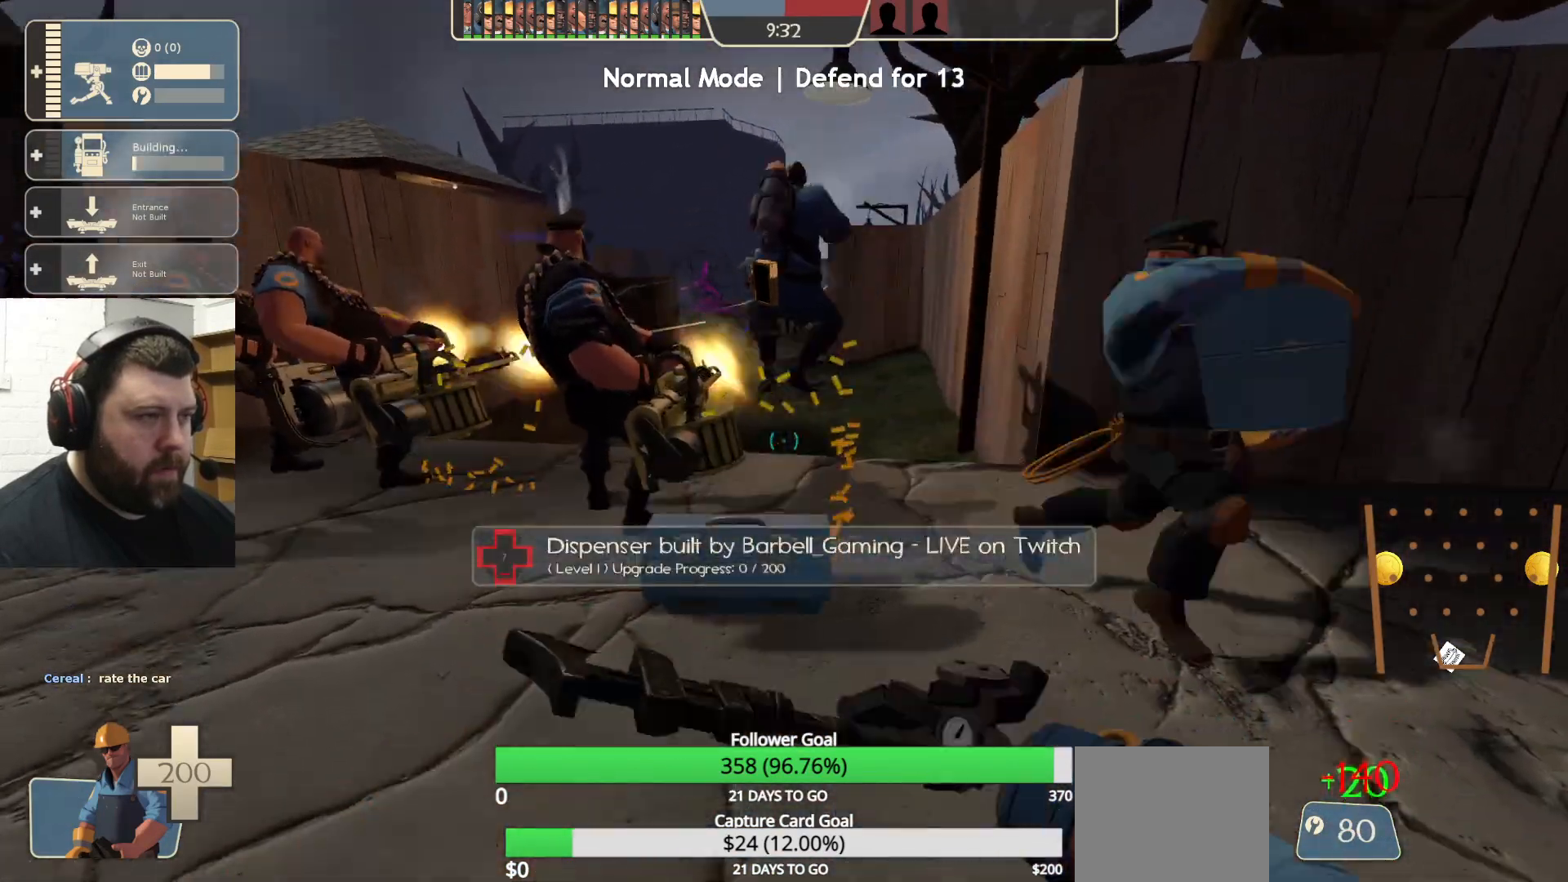
{"buttons": ["R2"], "left_stick": "center", "right_stick": "center", "events": []}
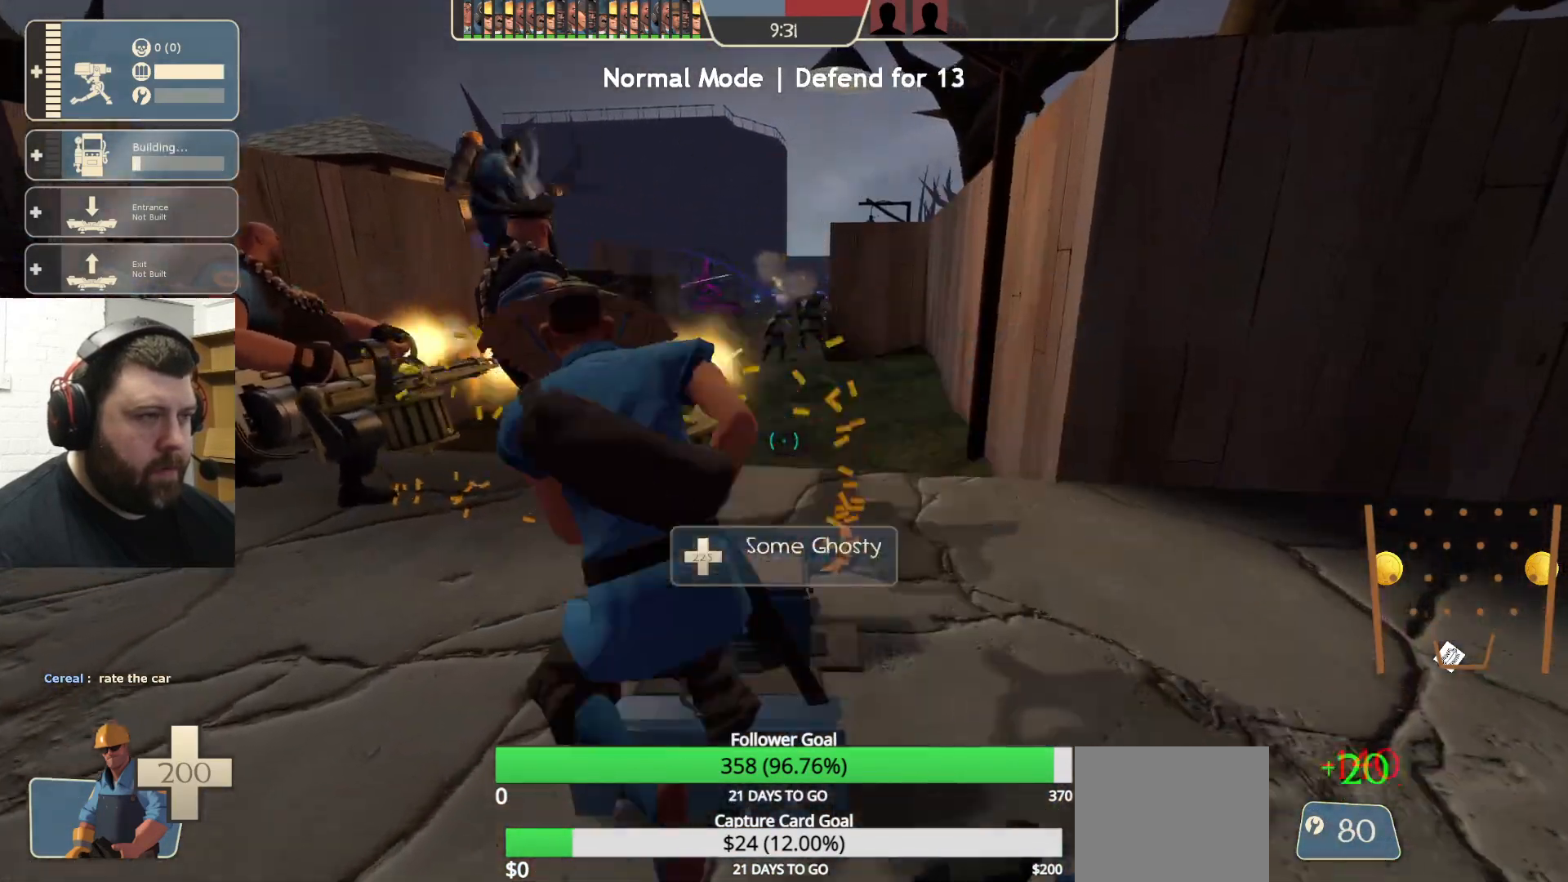
{"buttons": ["R2"], "left_stick": "center", "right_stick": "center", "events": []}
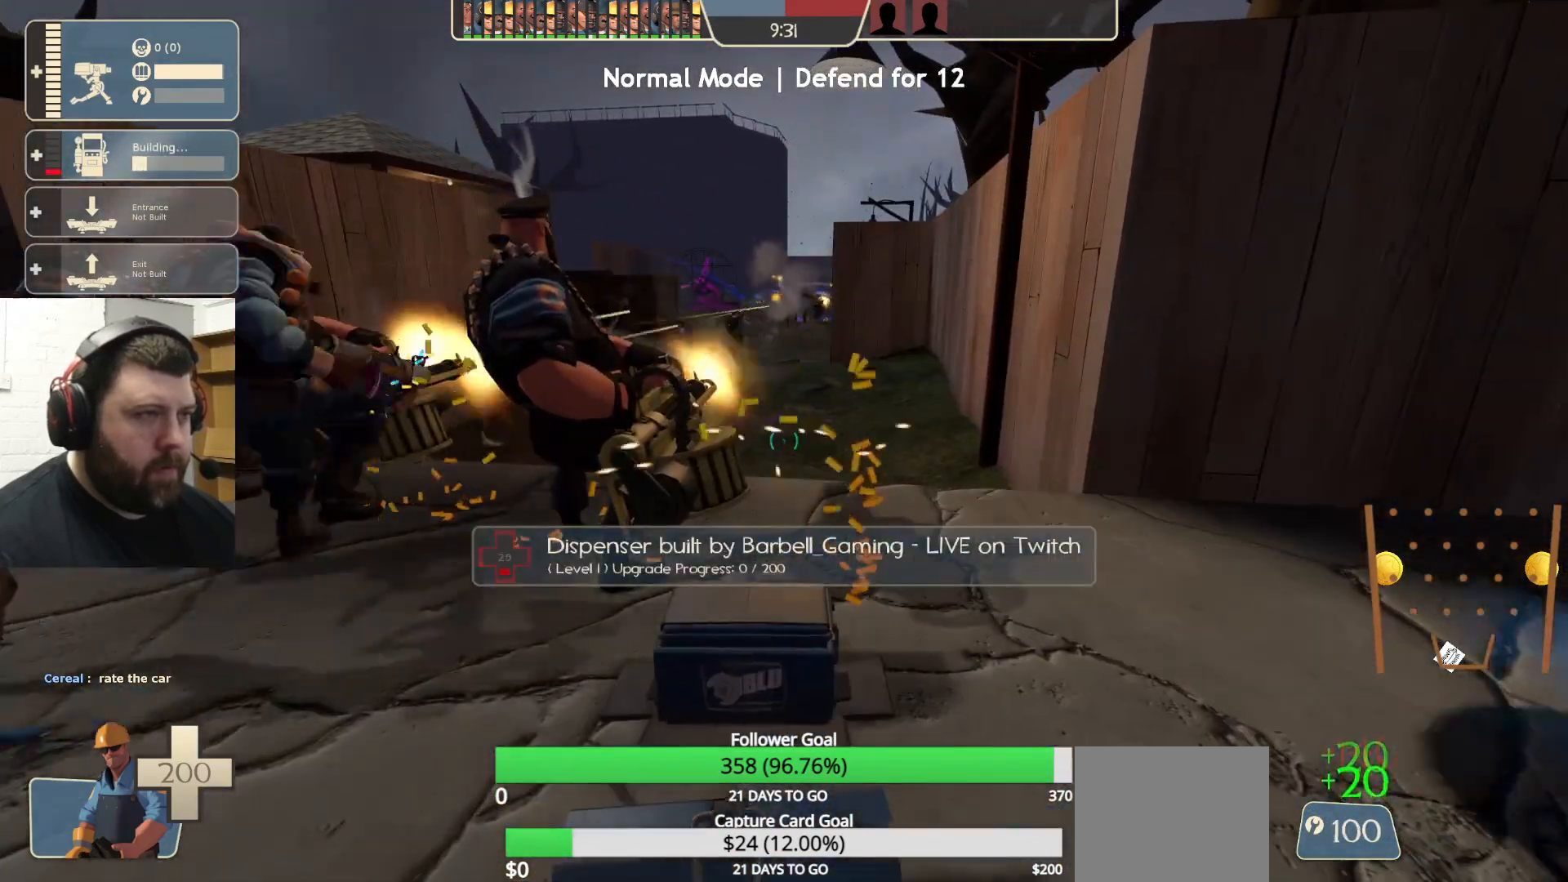
{"buttons": ["R2"], "left_stick": "center", "right_stick": "center", "events": []}
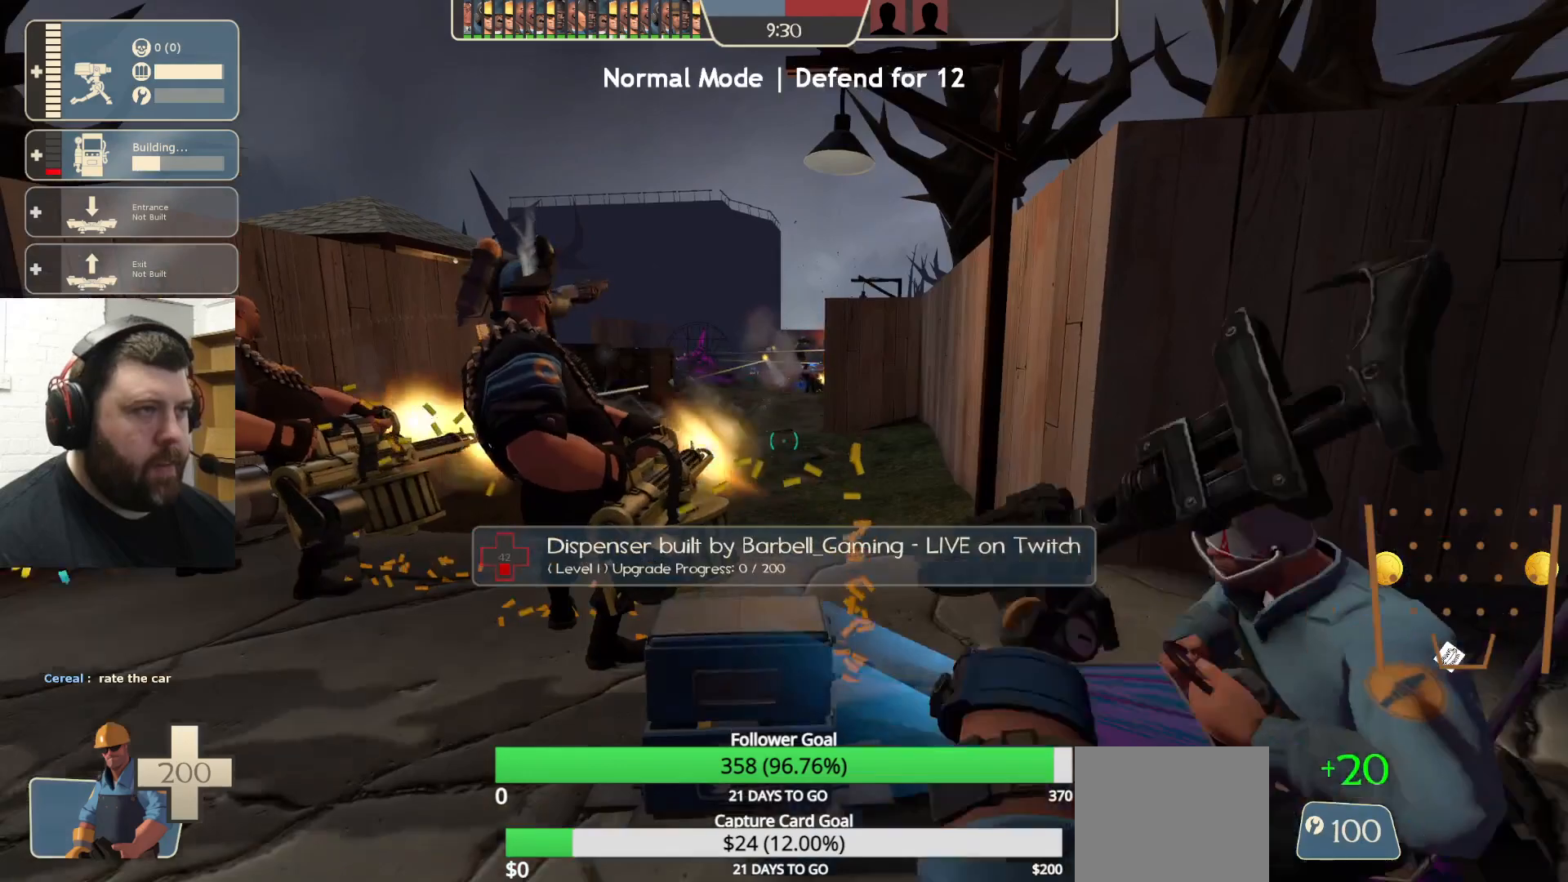
{"buttons": ["R2"], "left_stick": "center", "right_stick": "center", "events": []}
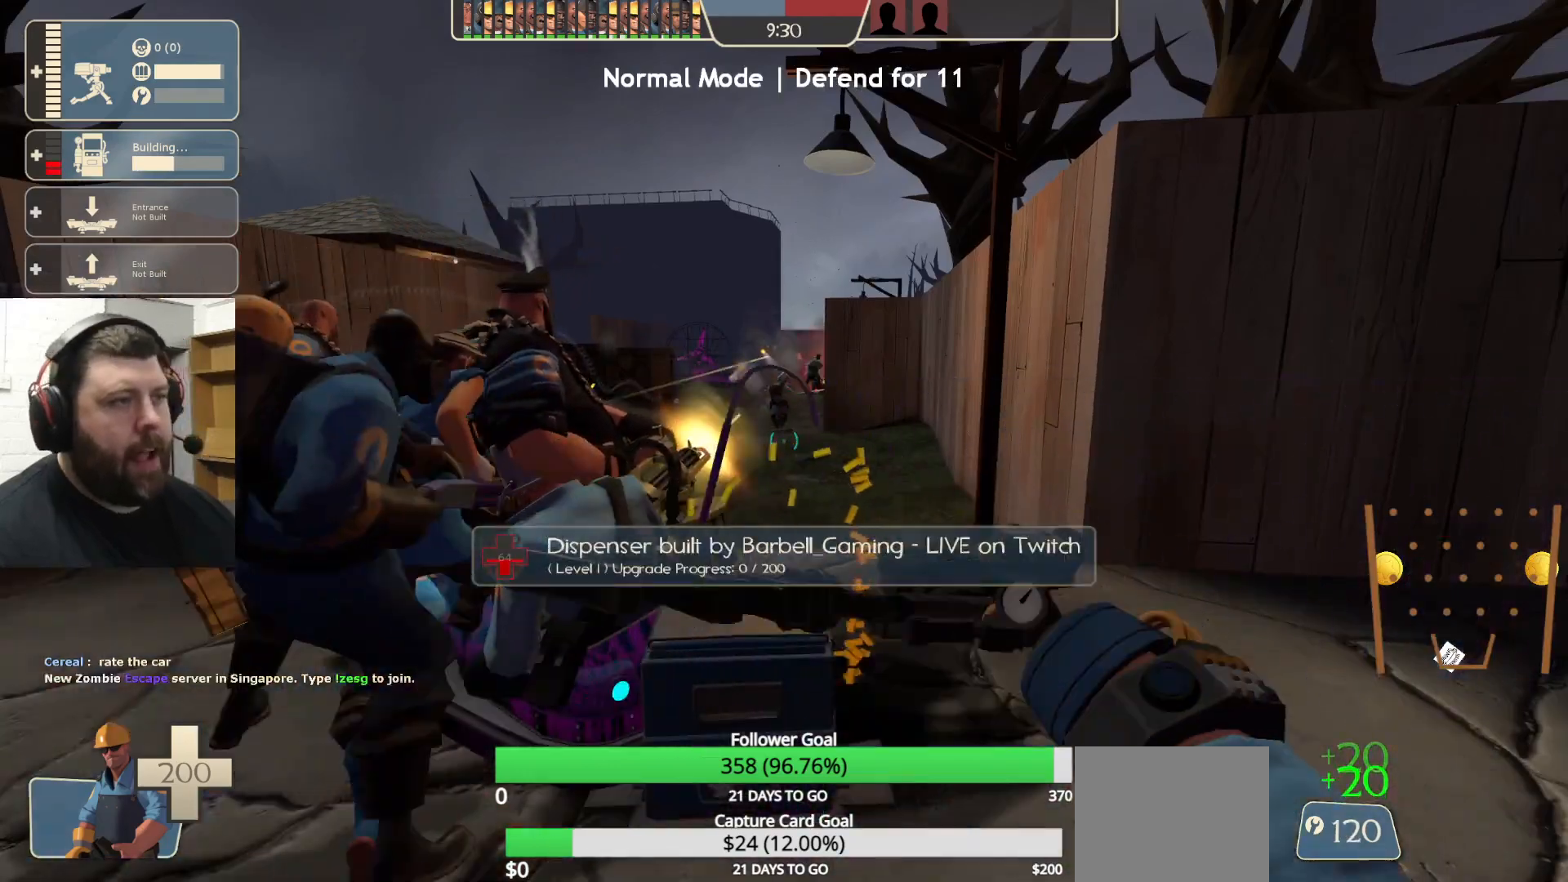
{"buttons": ["R2"], "left_stick": "center", "right_stick": "center", "events": []}
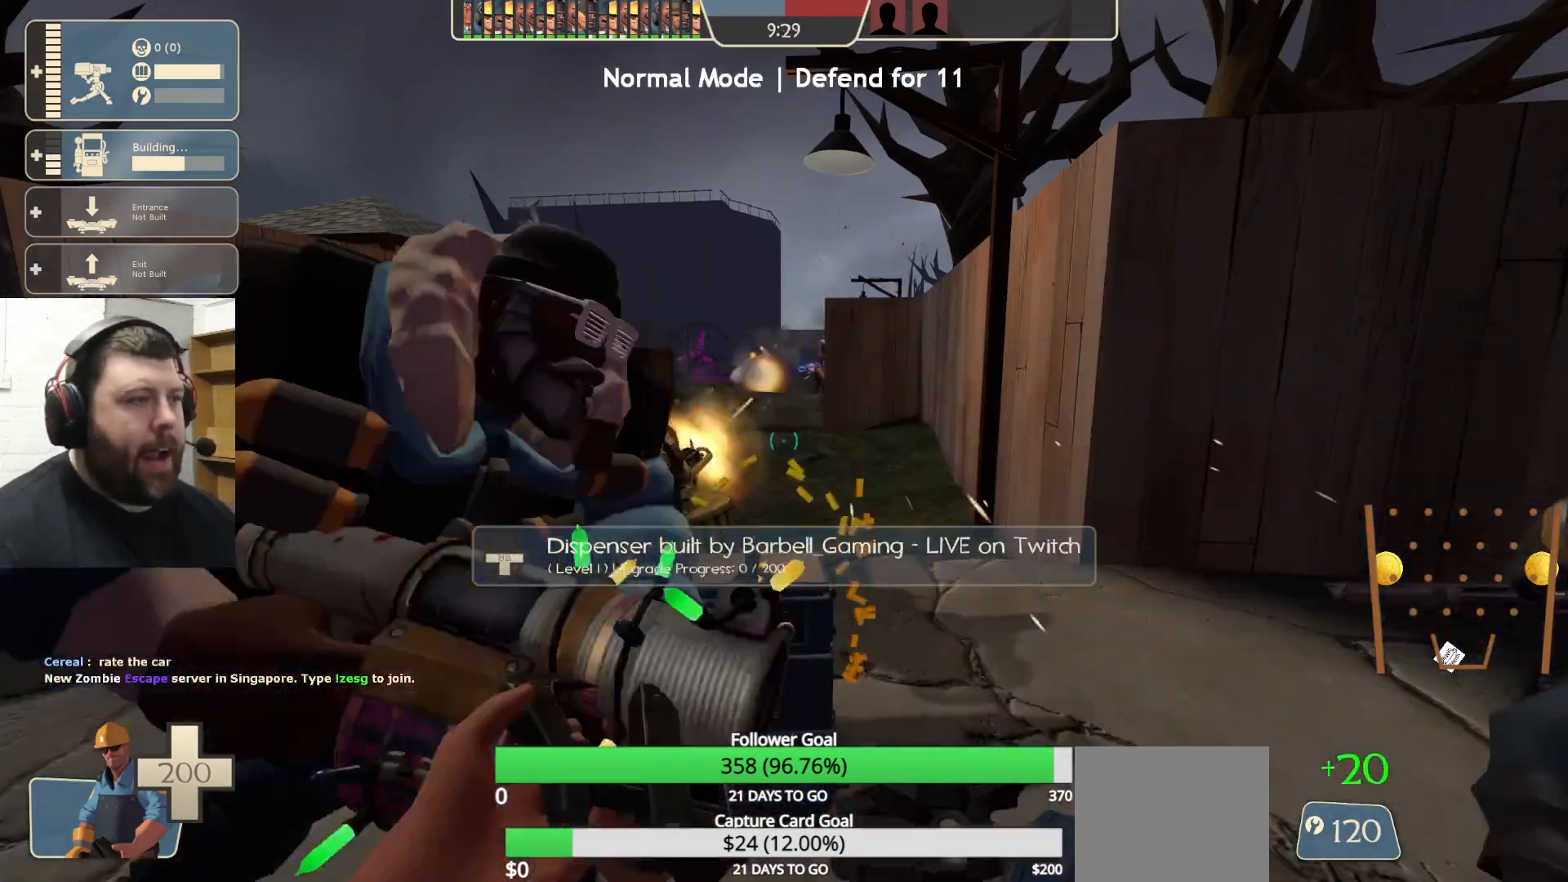
{"buttons": ["R2"], "left_stick": "center", "right_stick": "center", "events": []}
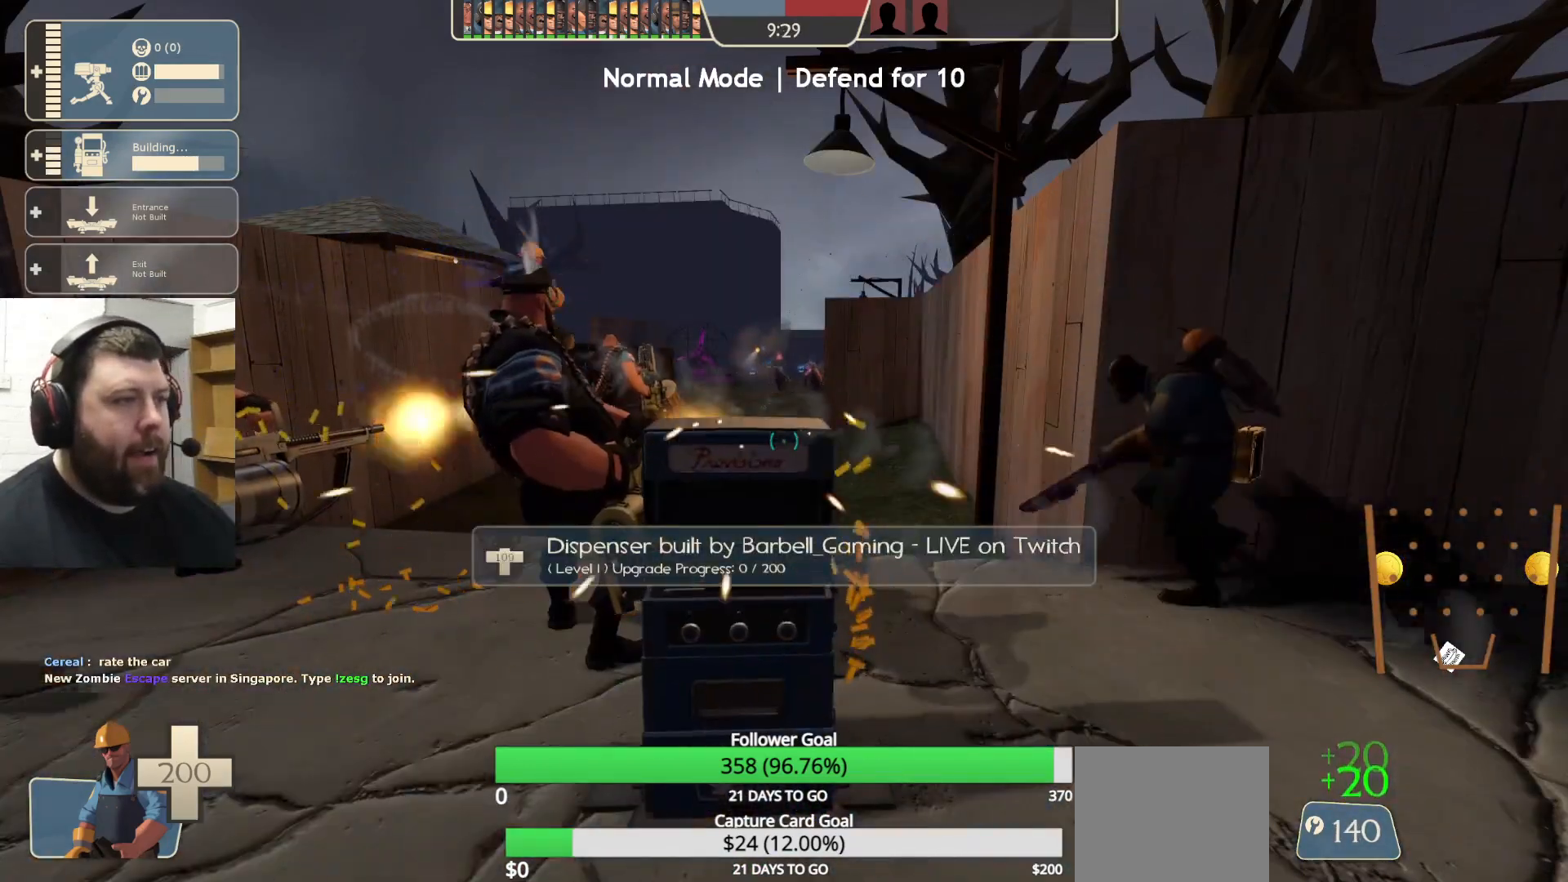
{"buttons": ["R2"], "left_stick": "center", "right_stick": "center", "events": []}
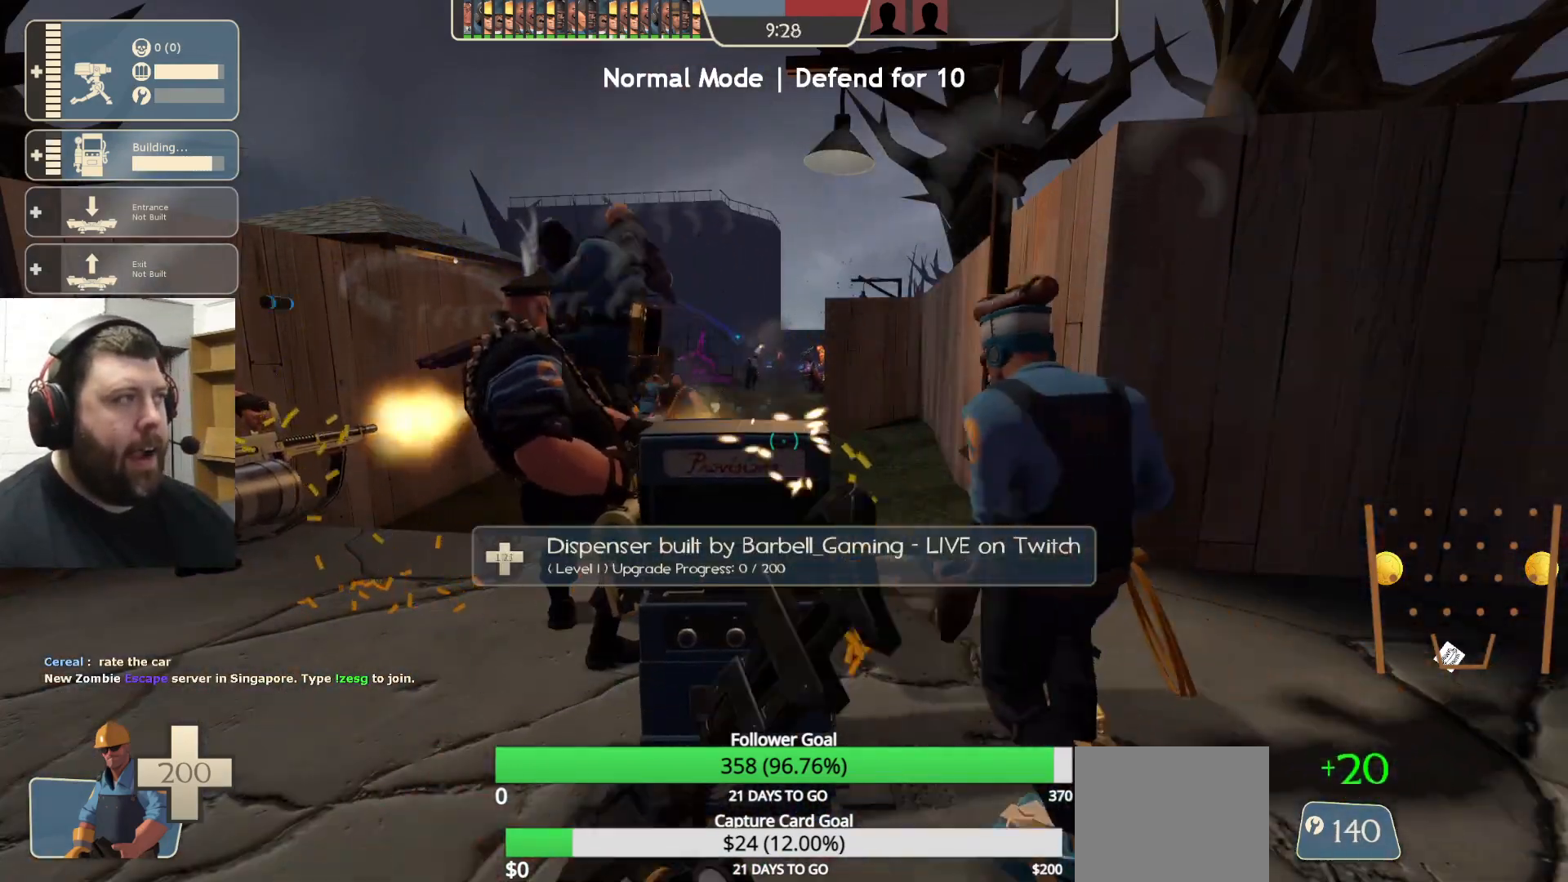
{"buttons": ["R2"], "left_stick": "center", "right_stick": "center", "events": []}
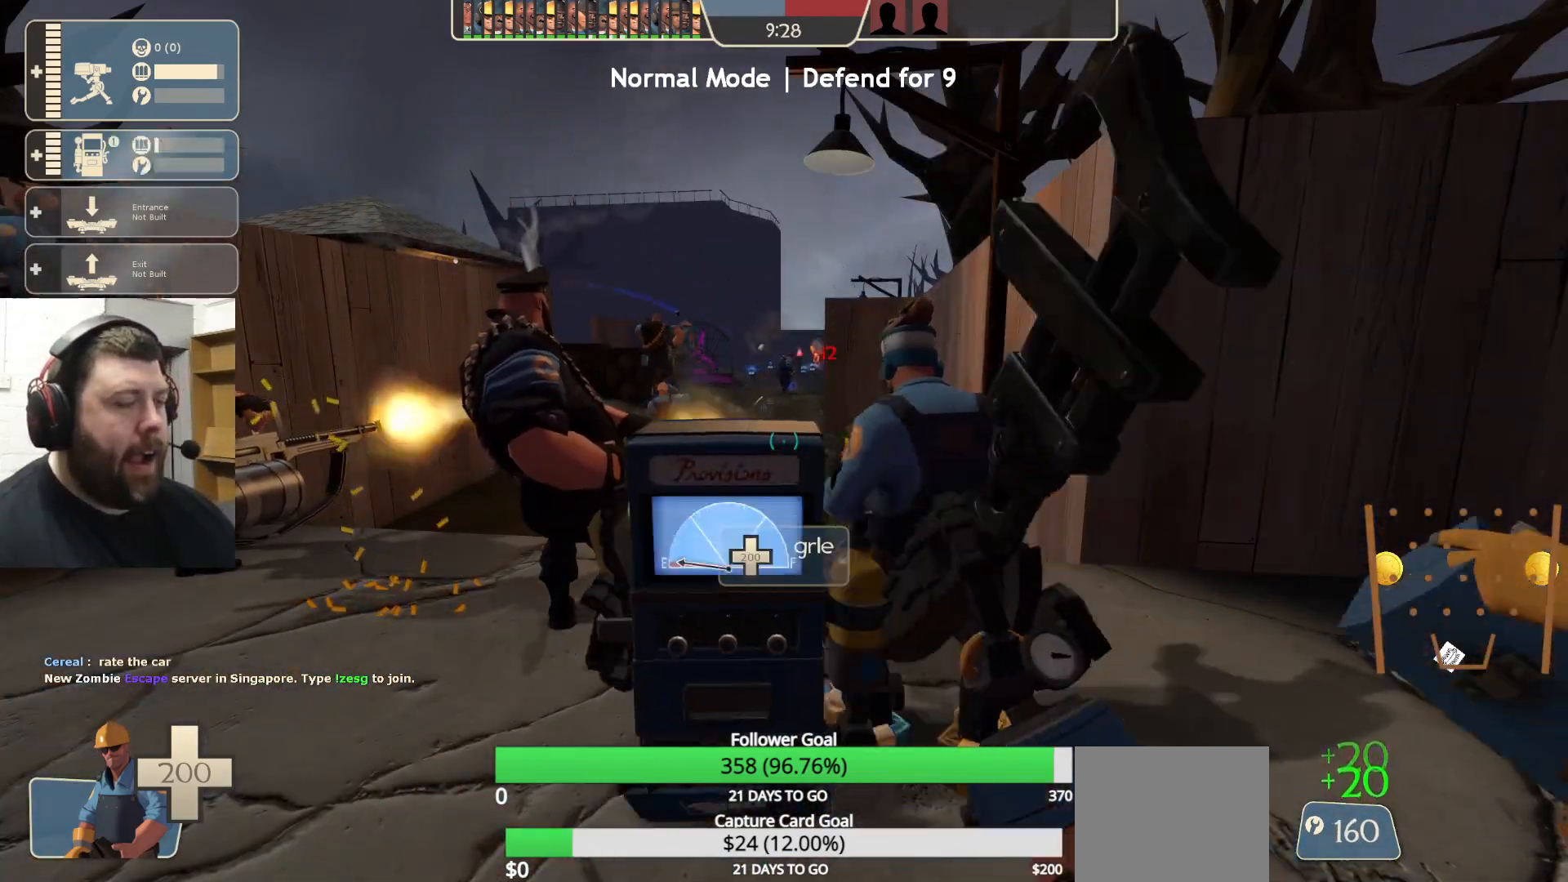
{"buttons": ["R2"], "left_stick": "center", "right_stick": "center", "events": []}
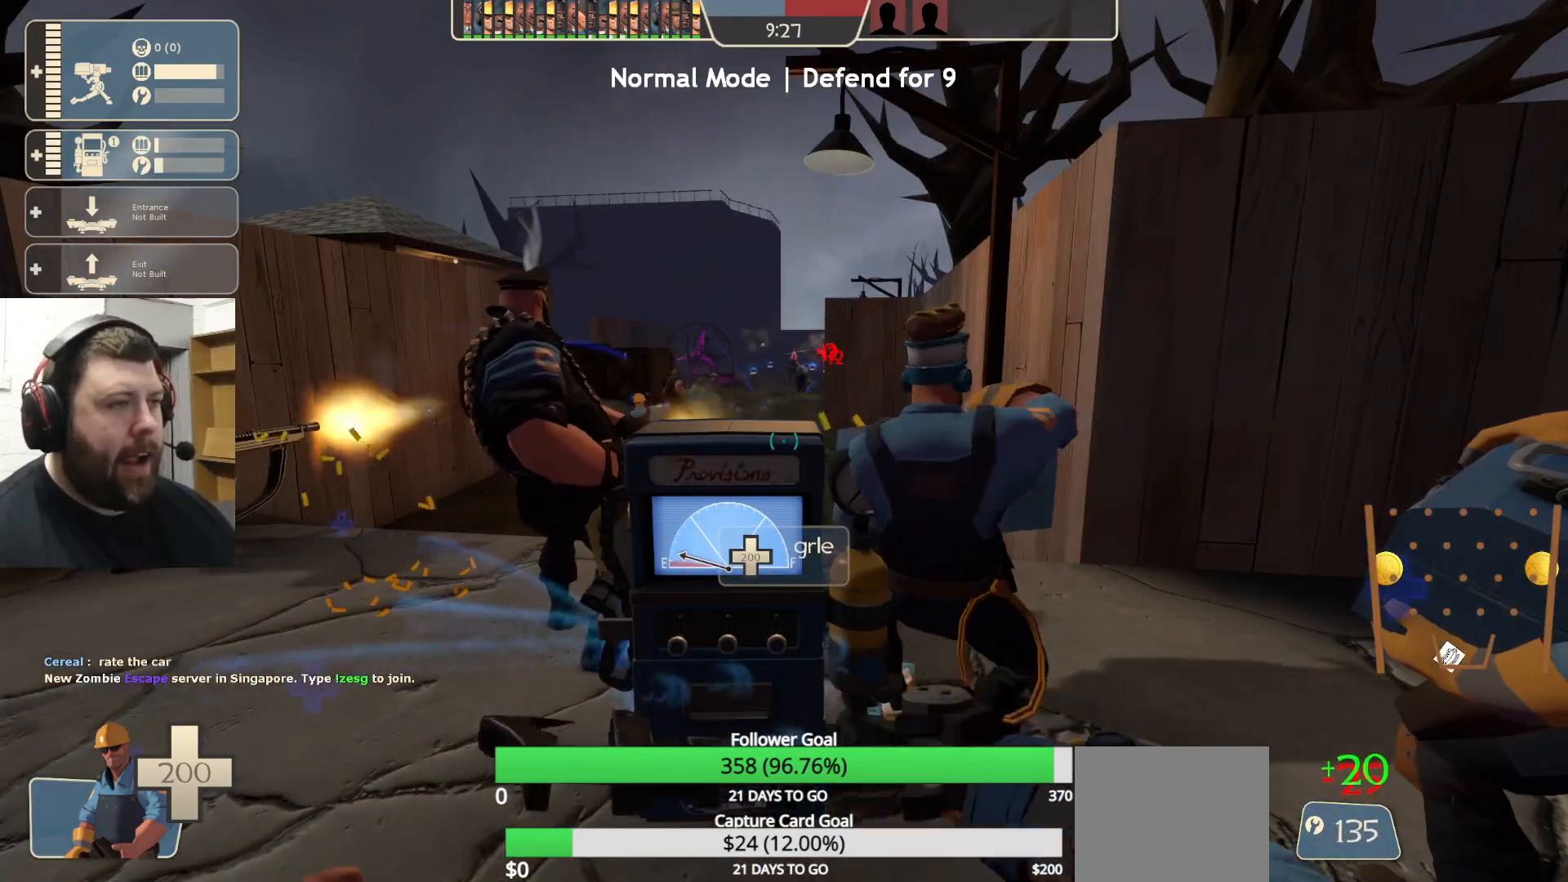
{"buttons": [], "left_stick": "center", "right_stick": "center", "events": [[183, "R2", "up"]]}
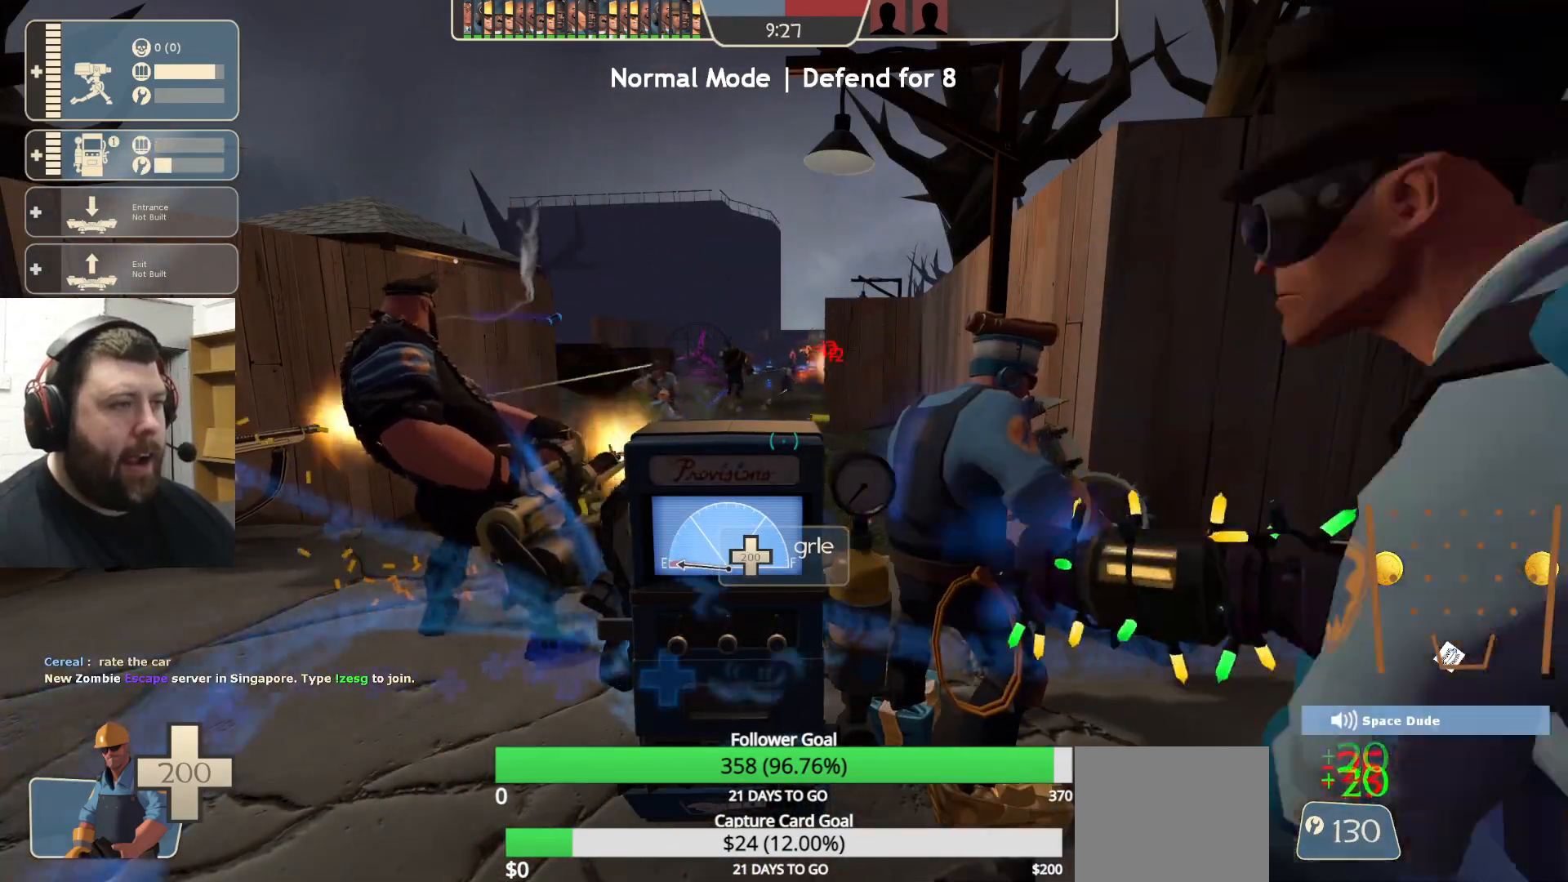
{"buttons": [], "left_stick": "center", "right_stick": "center", "events": []}
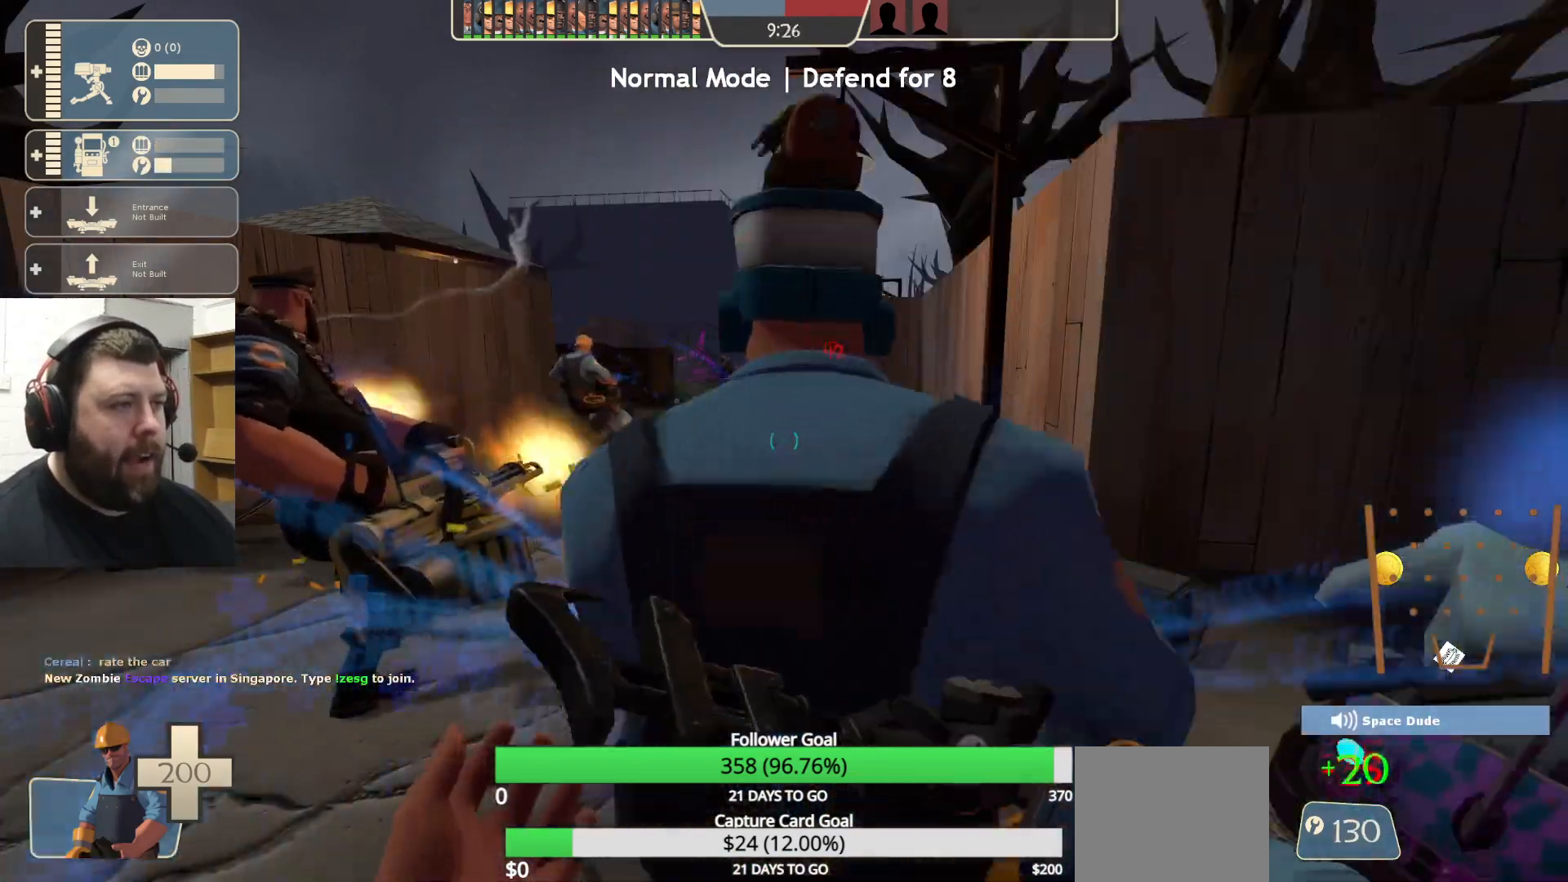
{"buttons": [], "left_stick": "center", "right_stick": "center", "events": []}
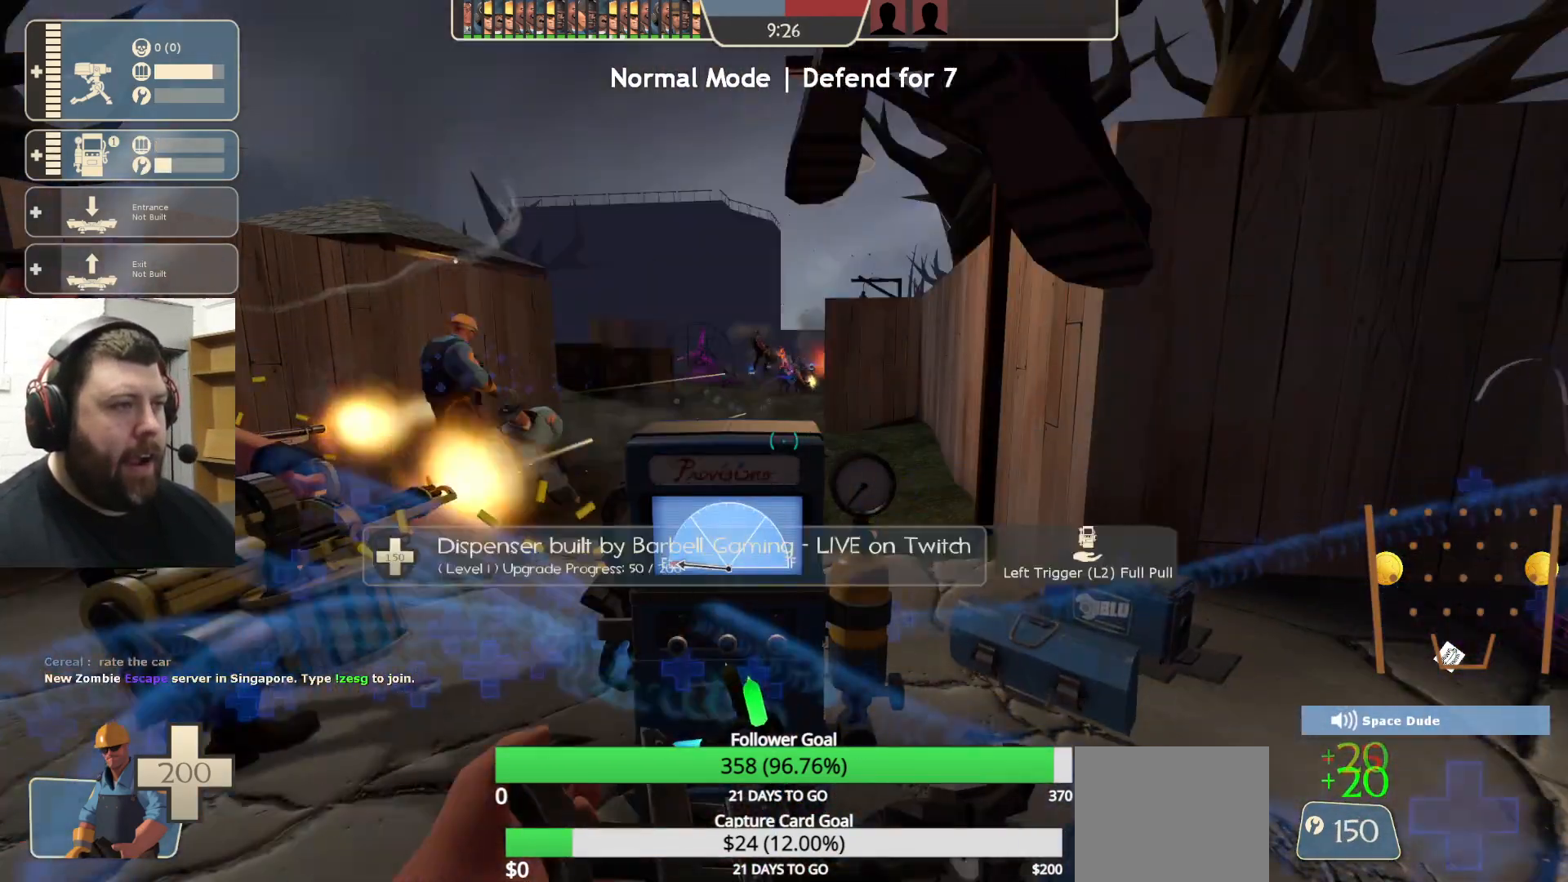
{"buttons": [], "left_stick": "center", "right_stick": "center", "events": []}
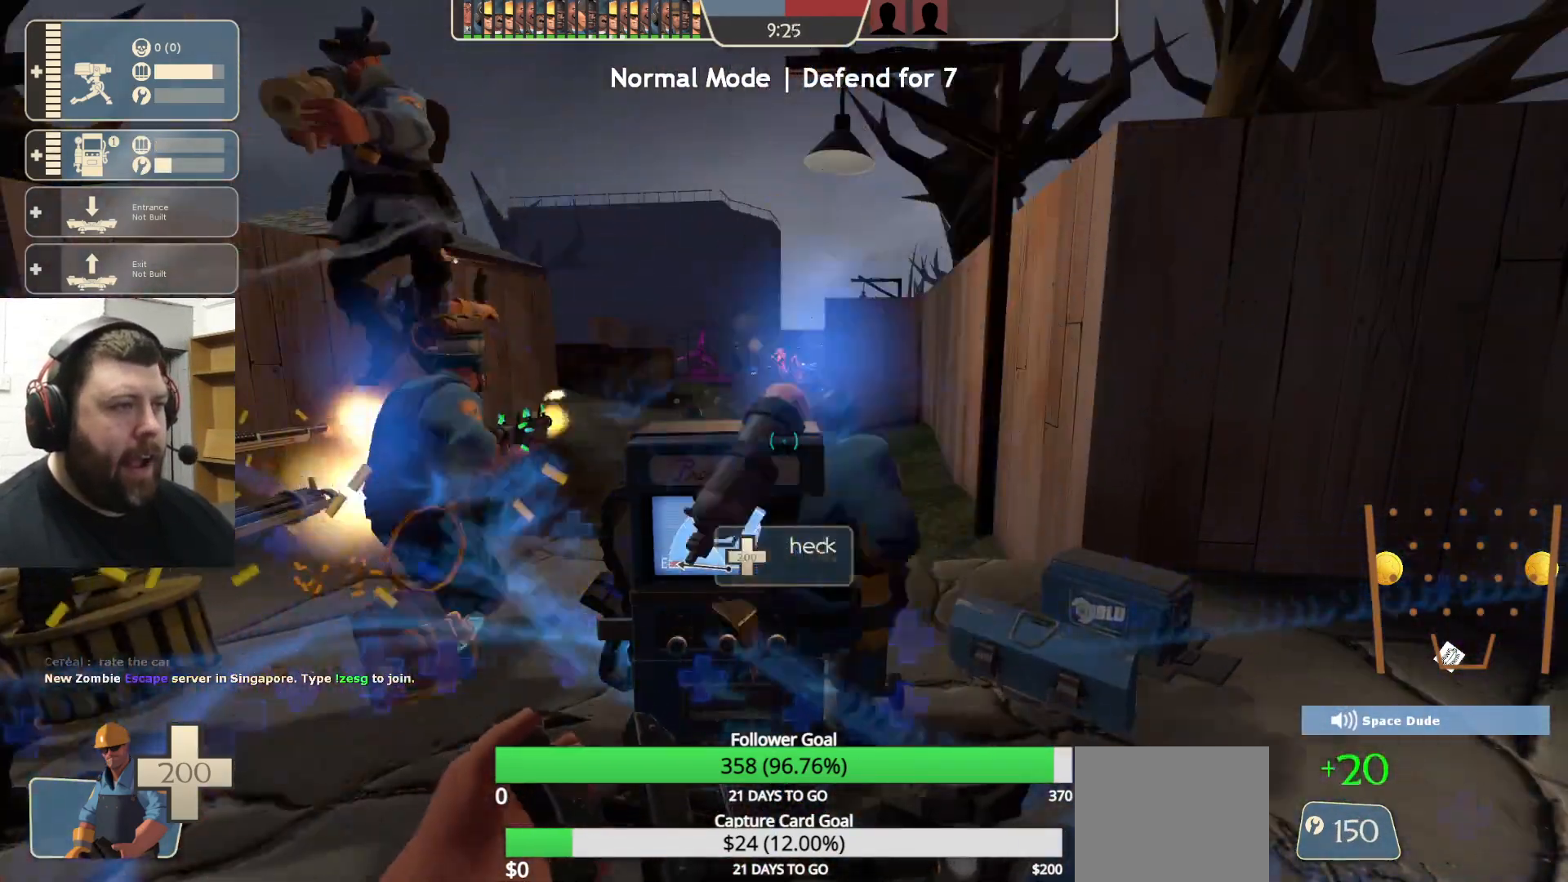
{"buttons": [], "left_stick": "center", "right_stick": "center", "events": [[217, "left_stick", "left"], [283, "left_stick", "center"]]}
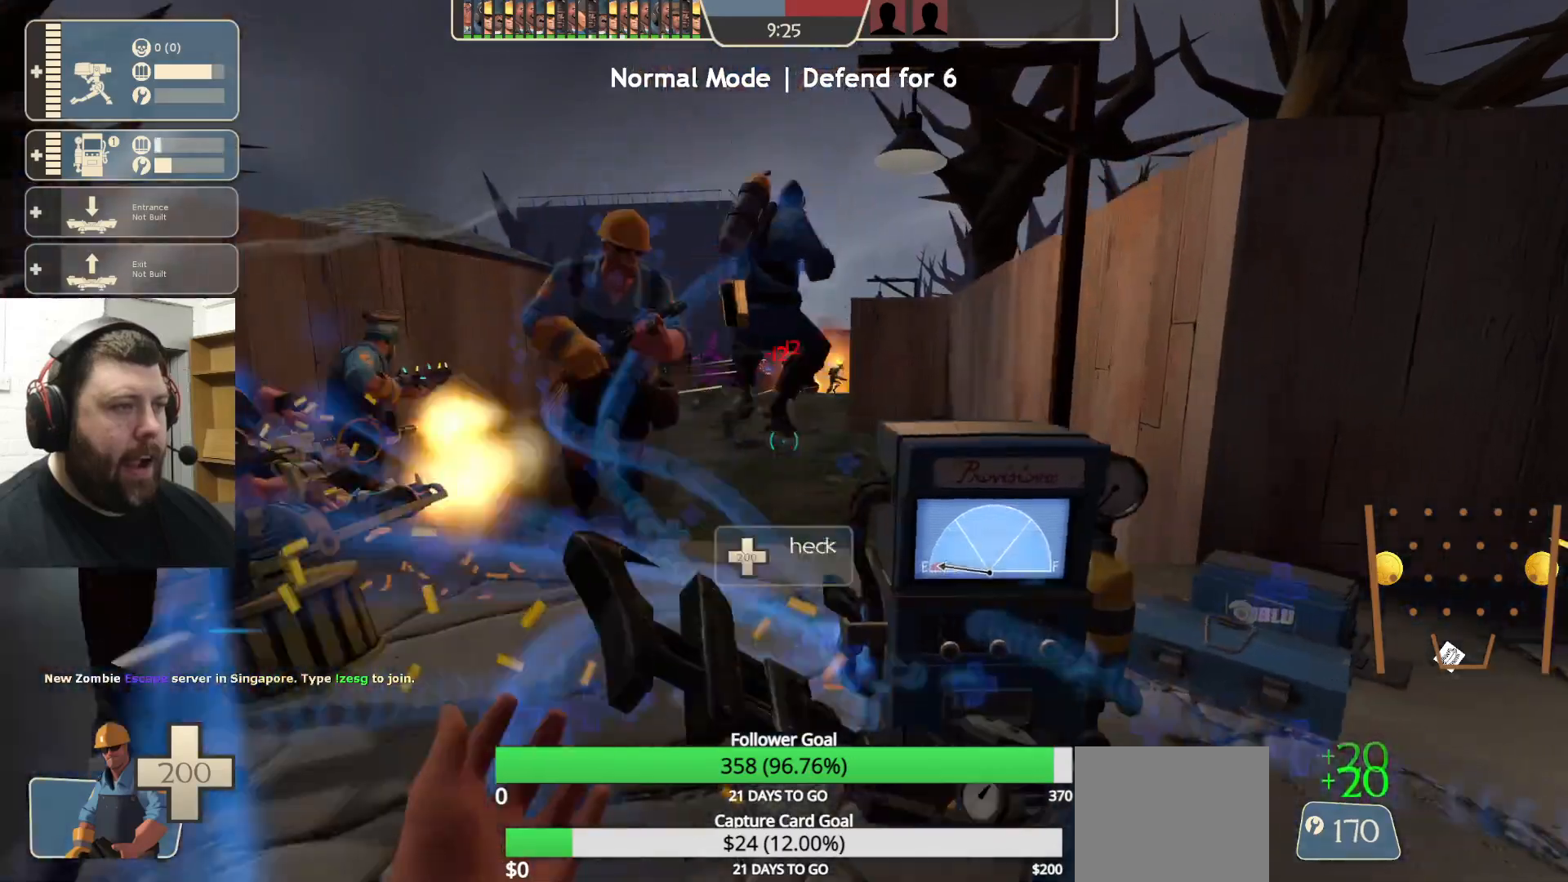
{"buttons": [], "left_stick": "center", "right_stick": "center", "events": []}
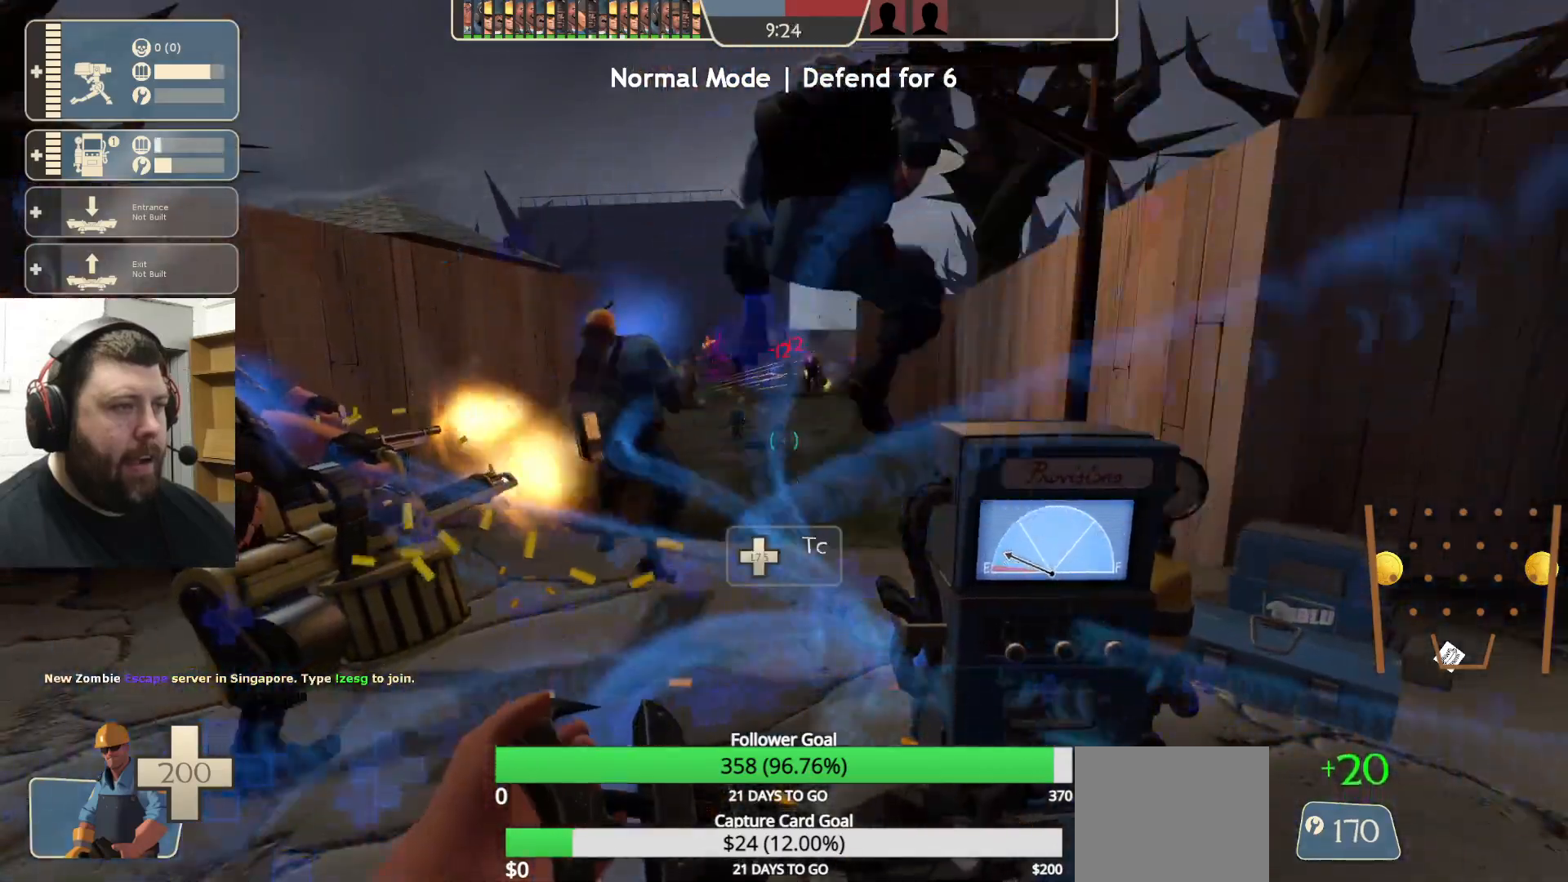
{"buttons": [], "left_stick": "center", "right_stick": "center", "events": []}
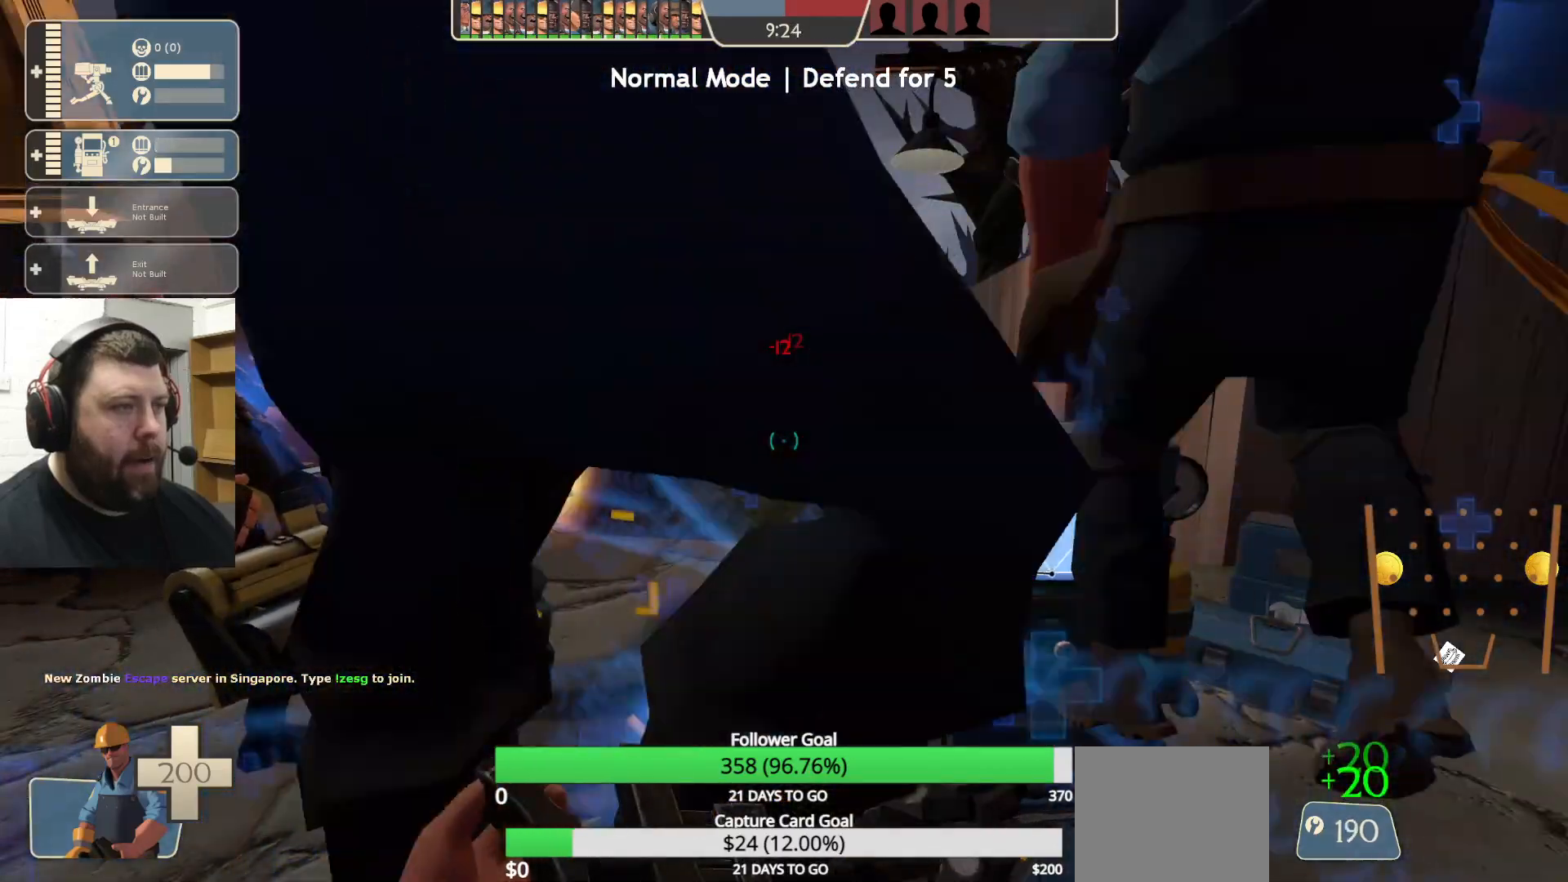
{"buttons": [], "left_stick": "center", "right_stick": "center", "events": []}
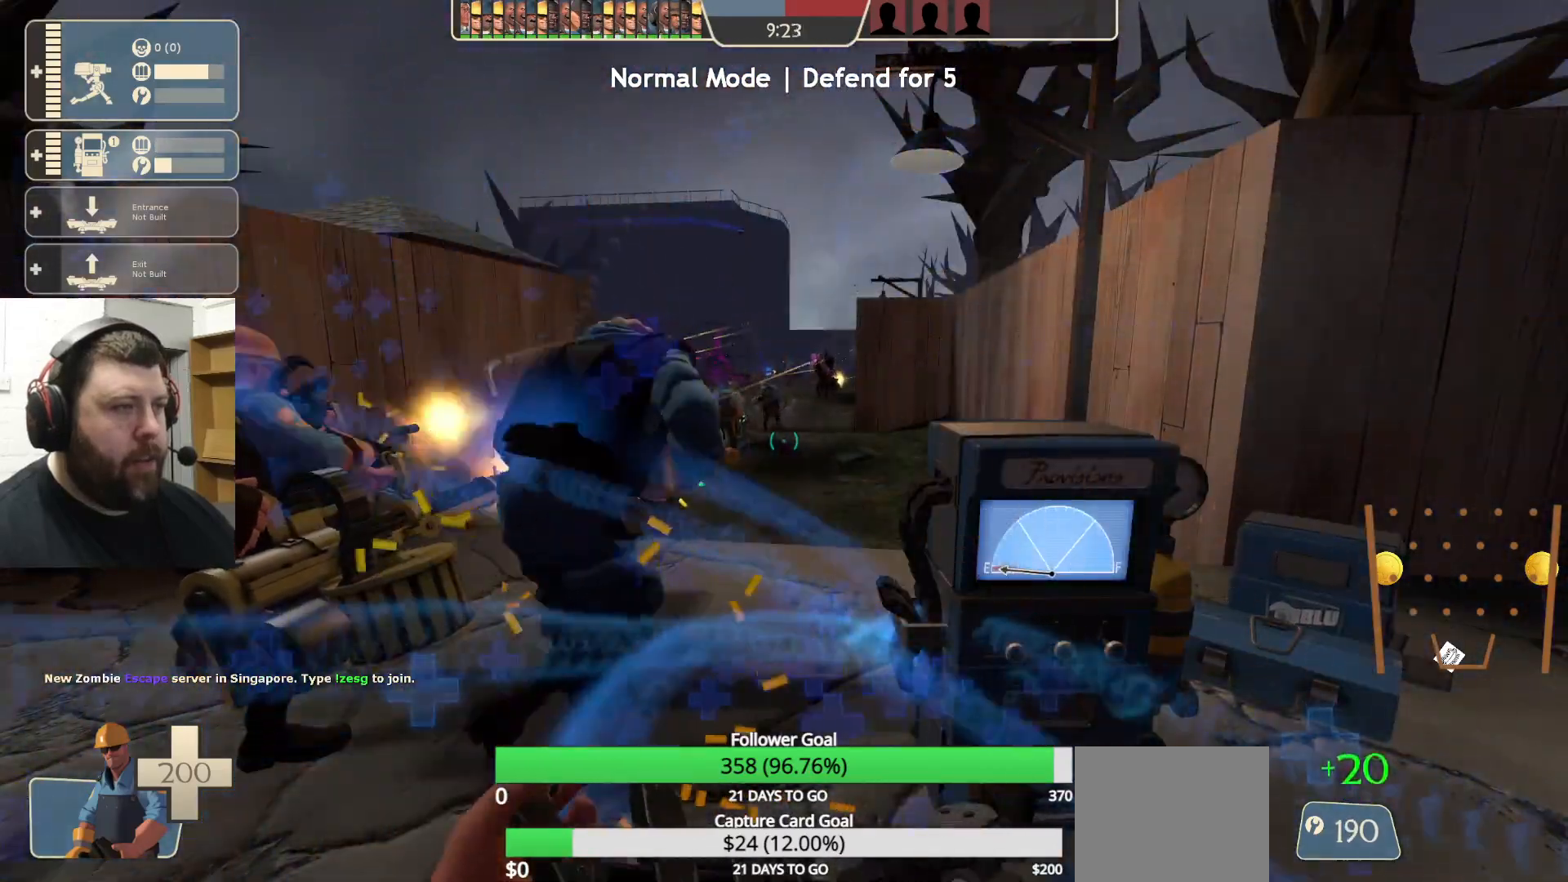
{"buttons": [], "left_stick": "center", "right_stick": "center", "events": []}
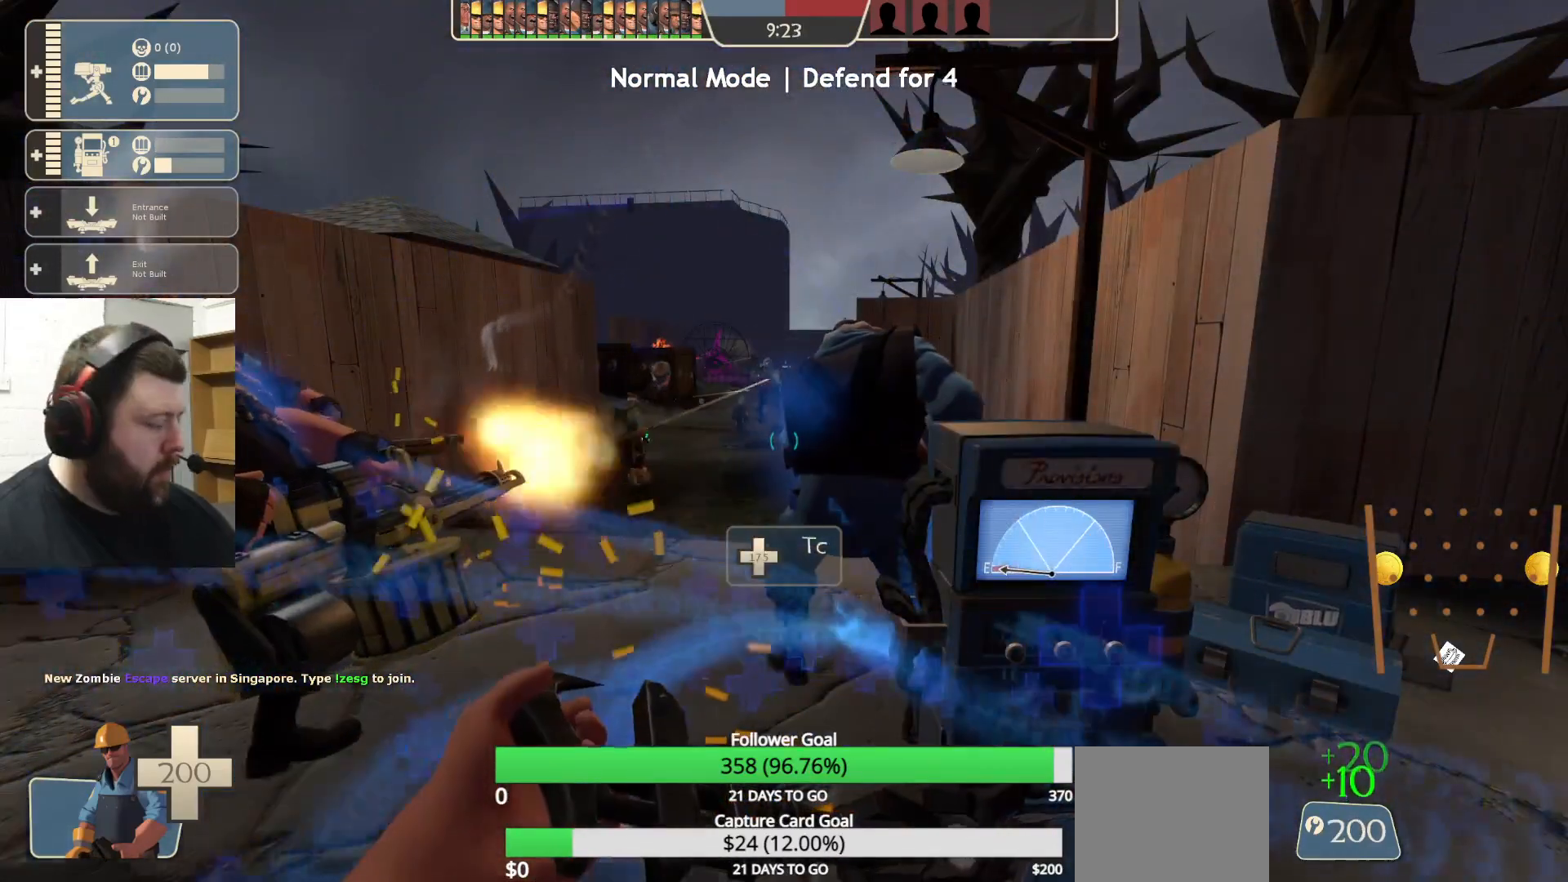
{"buttons": [], "left_stick": "center", "right_stick": "center", "events": []}
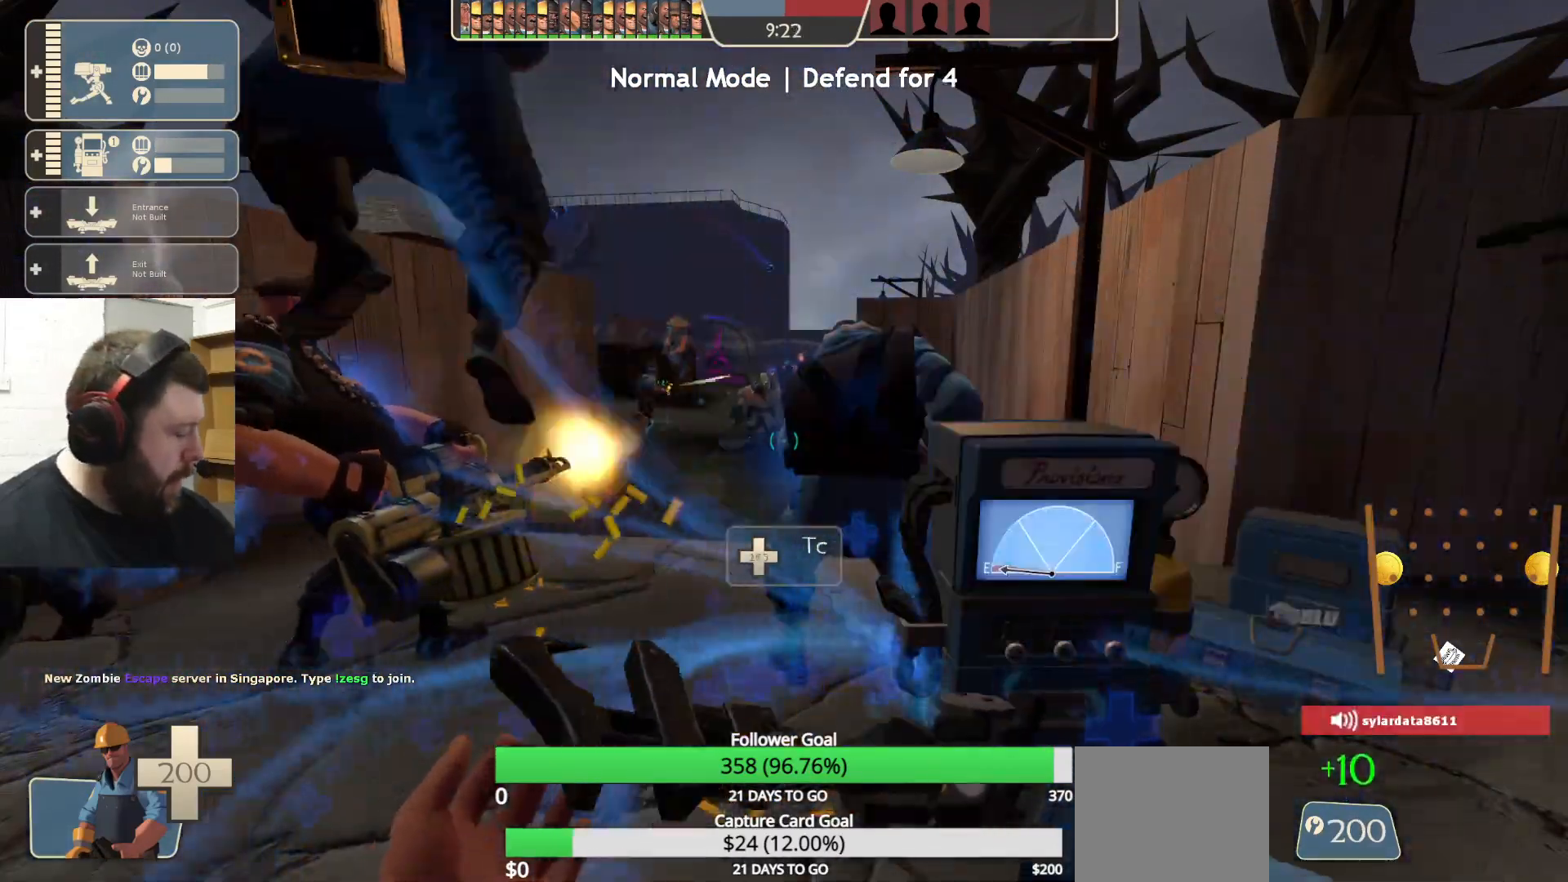
{"buttons": [], "left_stick": "center", "right_stick": "center", "events": []}
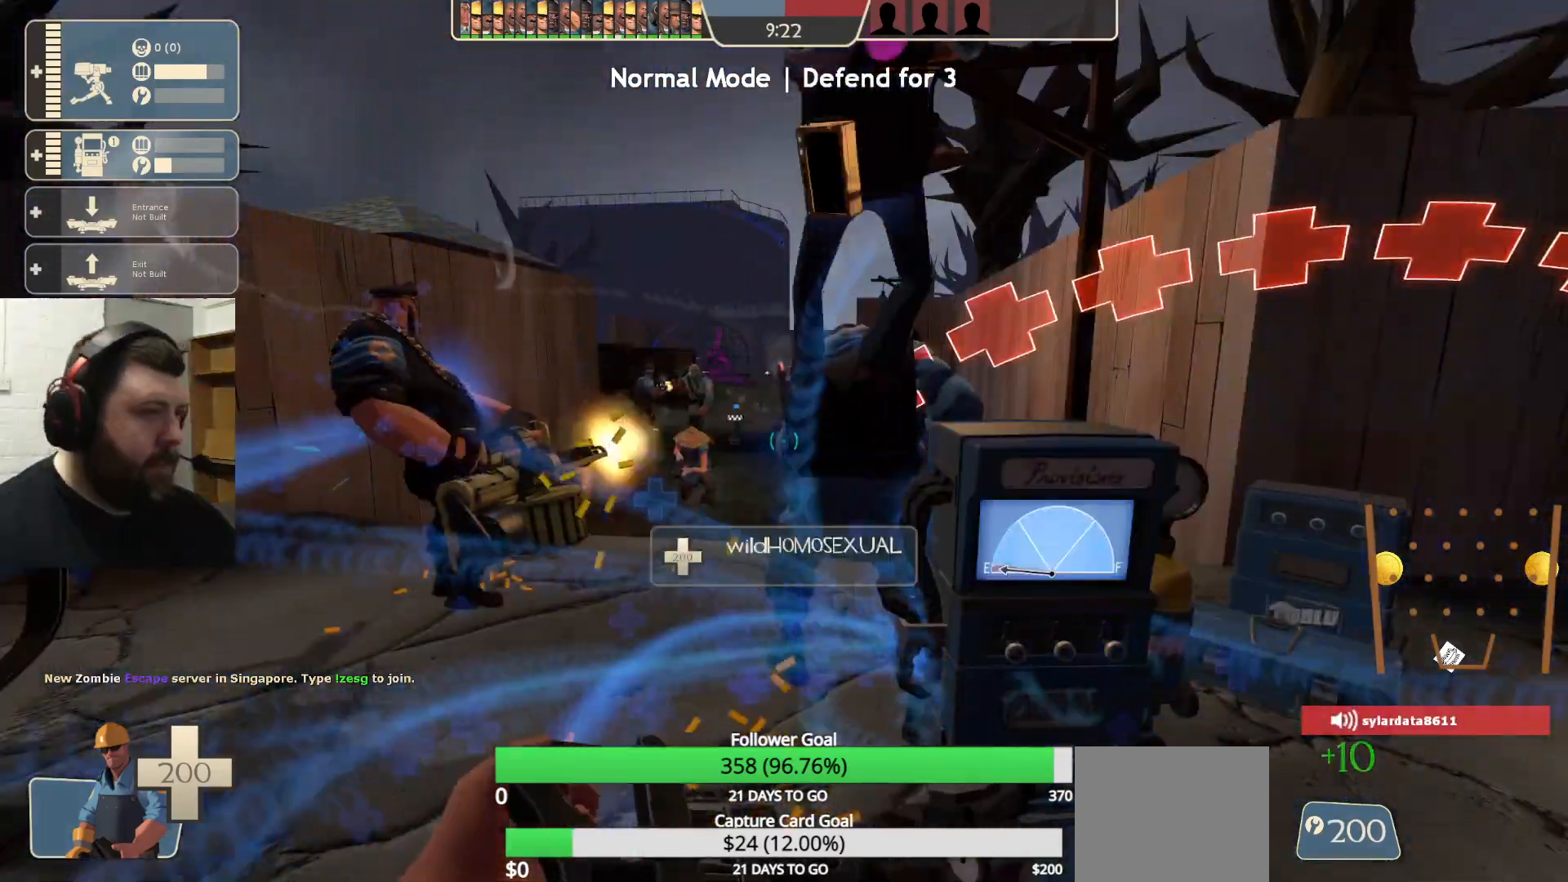
{"buttons": [], "left_stick": "center", "right_stick": "center", "events": []}
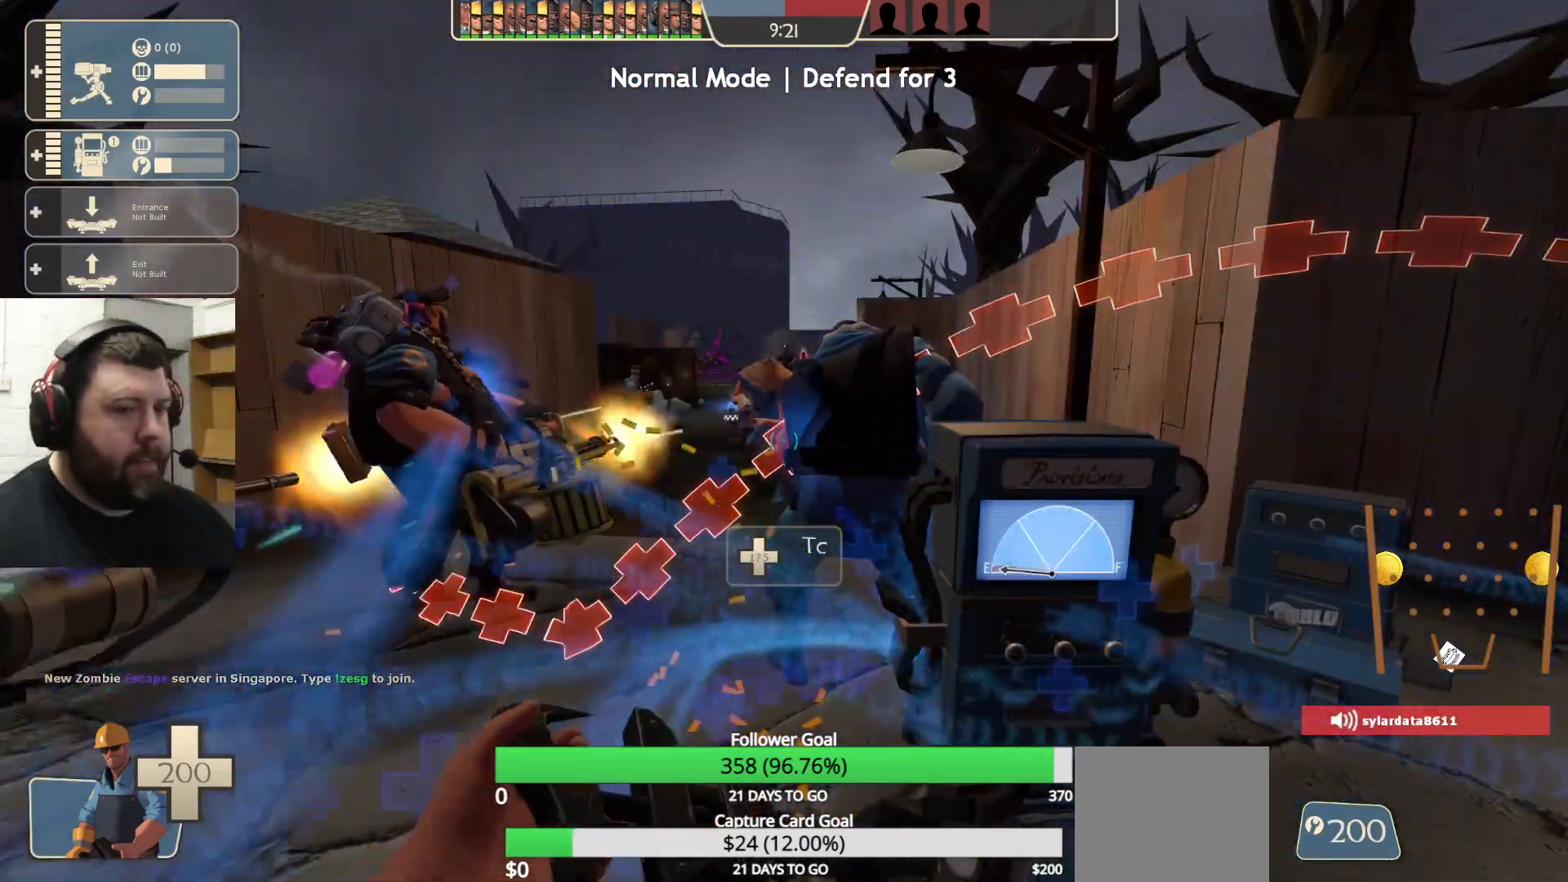
{"buttons": [], "left_stick": "center", "right_stick": "center", "events": []}
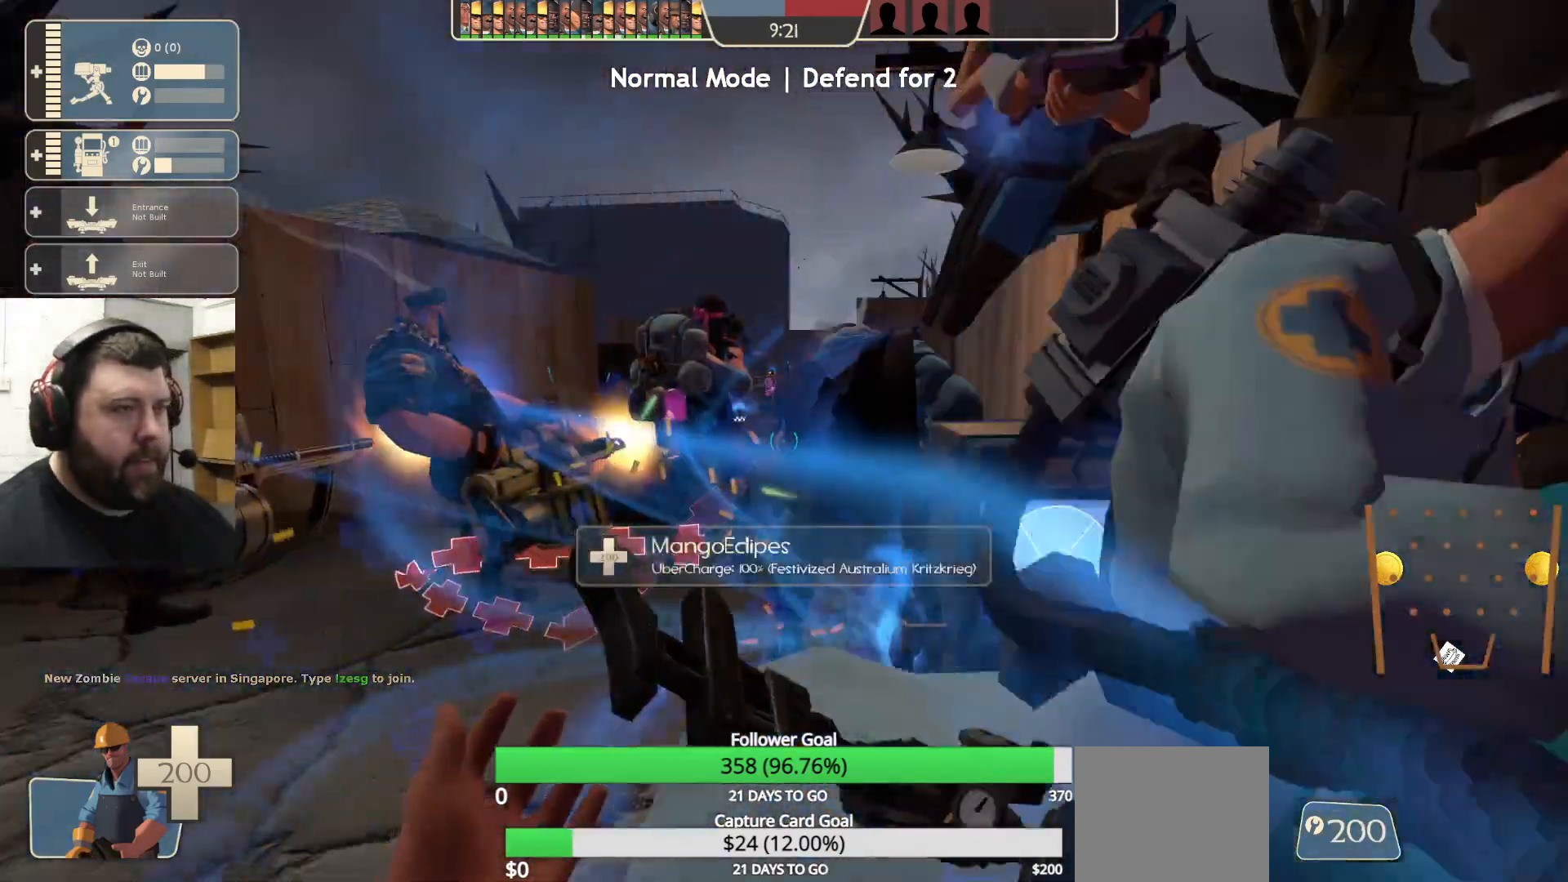
{"buttons": ["R2"], "left_stick": "center", "right_stick": "center", "events": [[217, "left_stick", "right"], [233, "R2", "down"], [317, "left_stick", "center"]]}
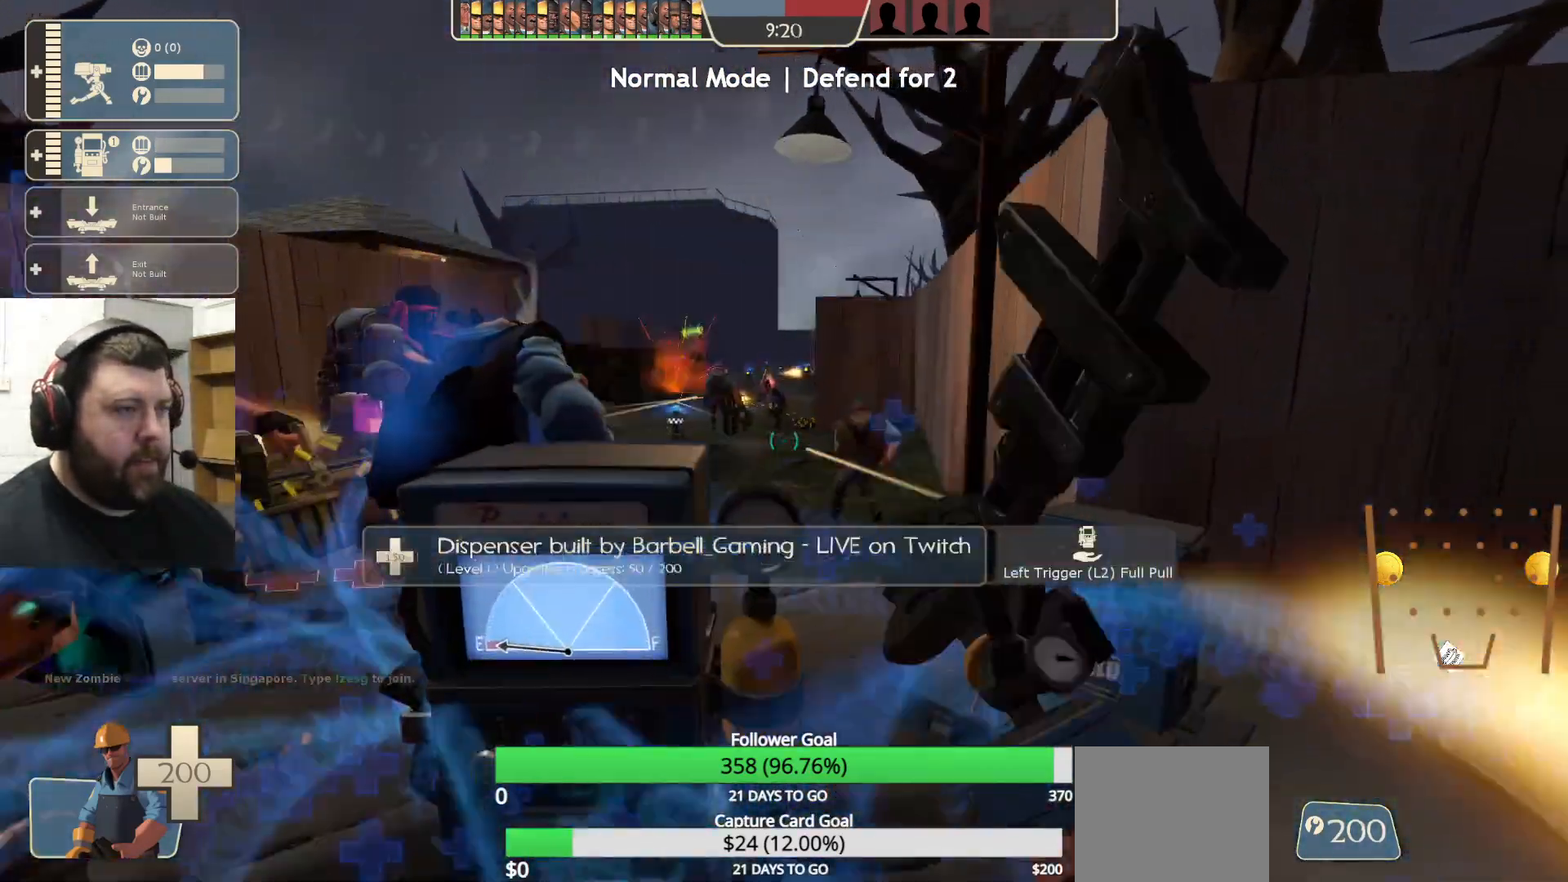
{"buttons": ["R2"], "left_stick": "center", "right_stick": "center", "events": []}
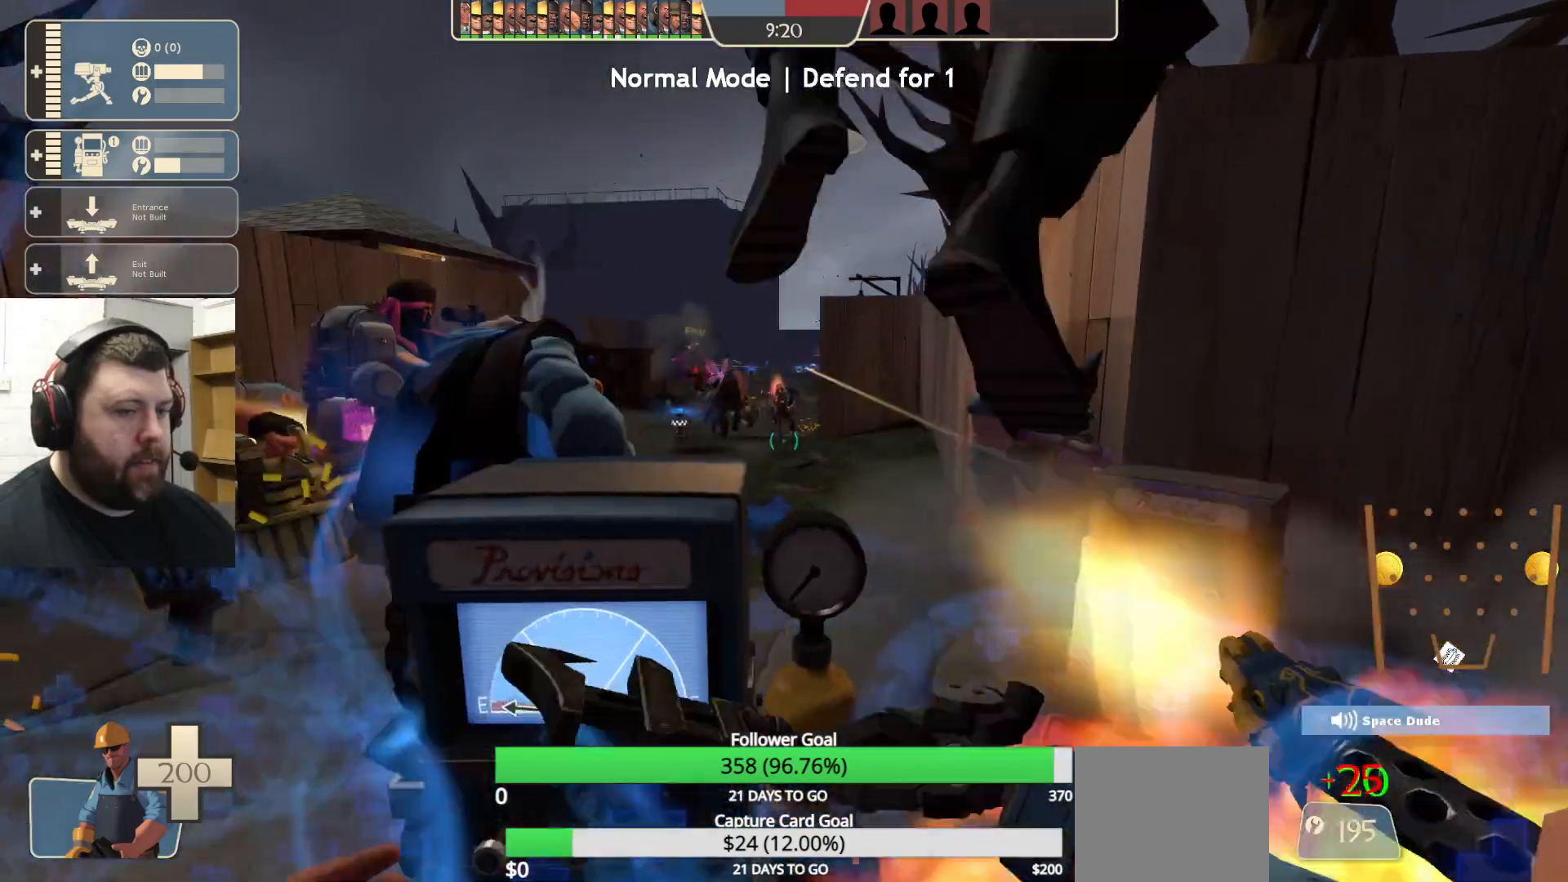
{"buttons": ["R2"], "left_stick": "center", "right_stick": "center", "events": []}
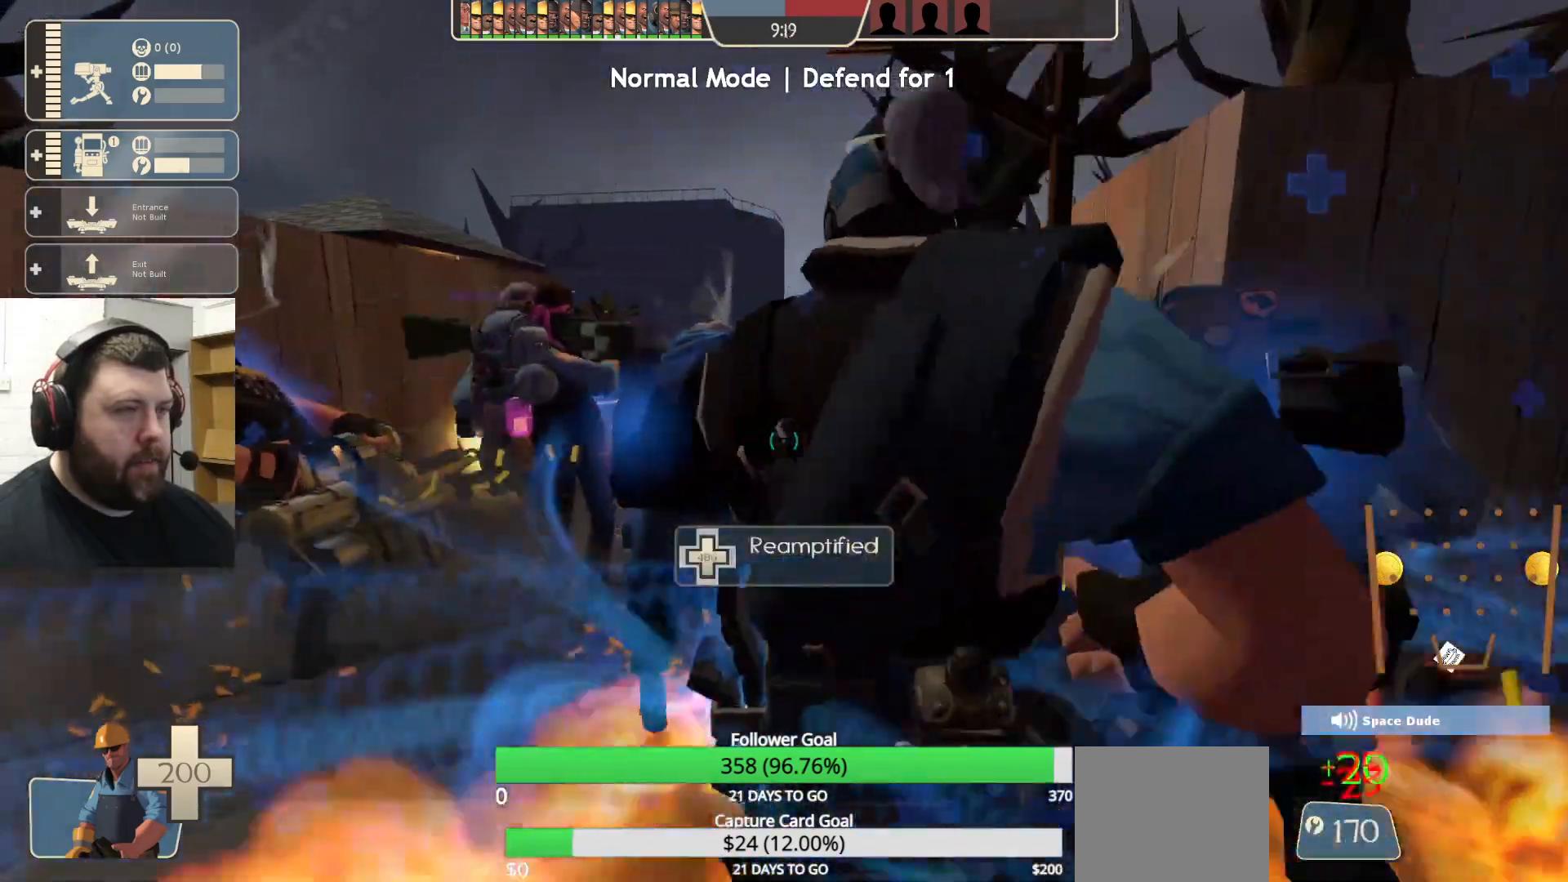
{"buttons": ["R1", "R2"], "left_stick": "center", "right_stick": "center", "events": [[483, "R1", "down"]]}